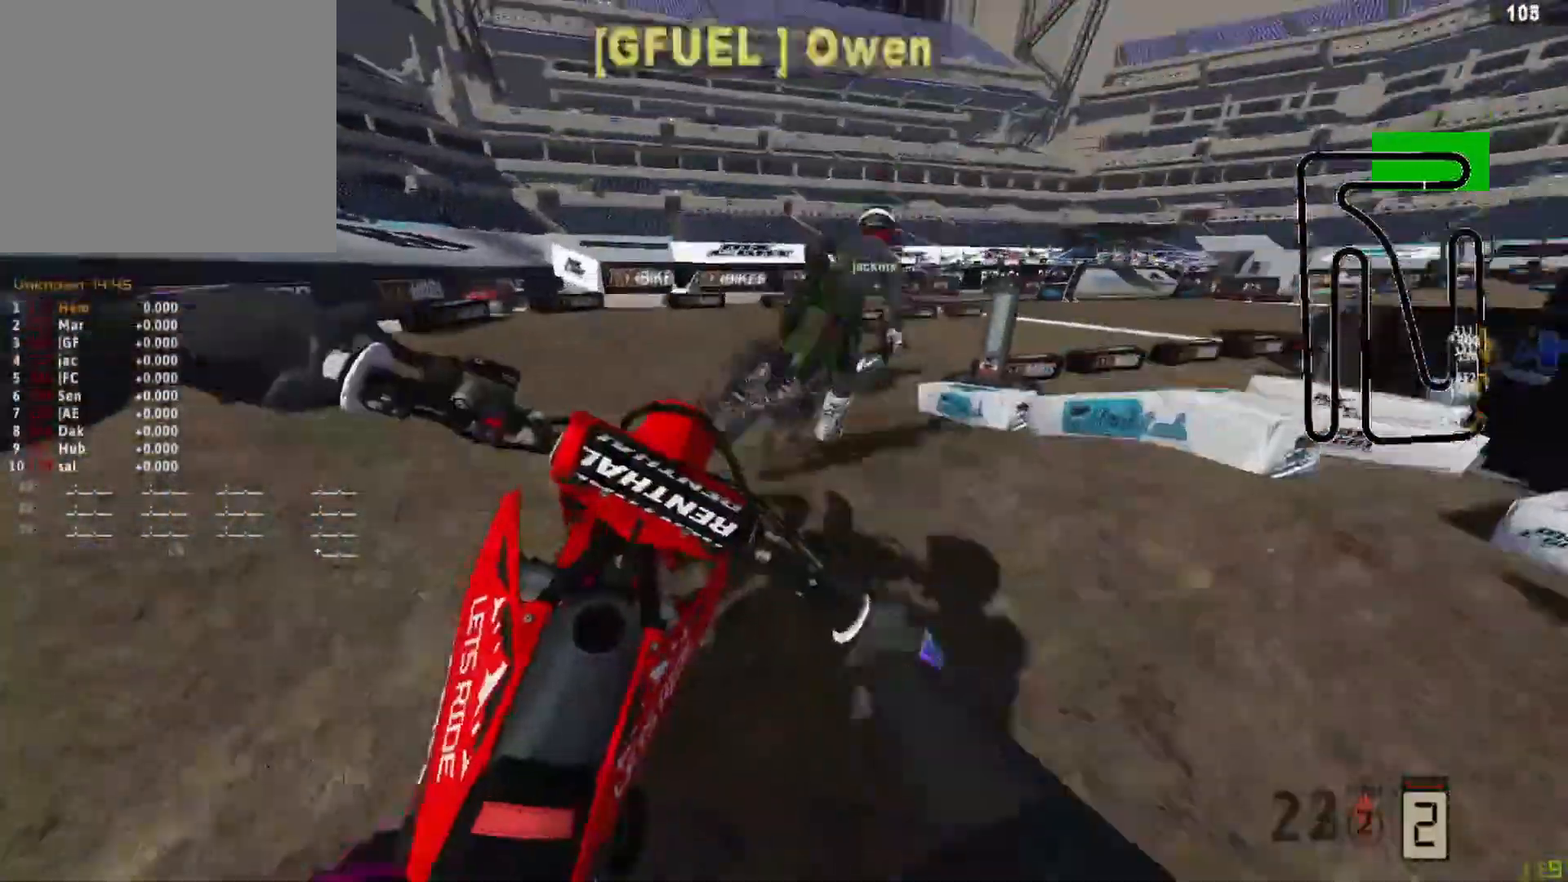
Gameplay with a controller (PlayStation layout); each line is a JSON object with the inputs held at the frame after it. "events" lists button and stick changes between this image and that frame as [ms after this image, input, new state], when the widget could be followed in between.
{"buttons": ["R2"], "left_stick": "up-right", "right_stick": "up", "events": [[83, "R3", "up"], [83, "left_stick", "up-right"], [250, "R2", "up"], [375, "R2", "down"], [458, "right_stick", "up"]]}
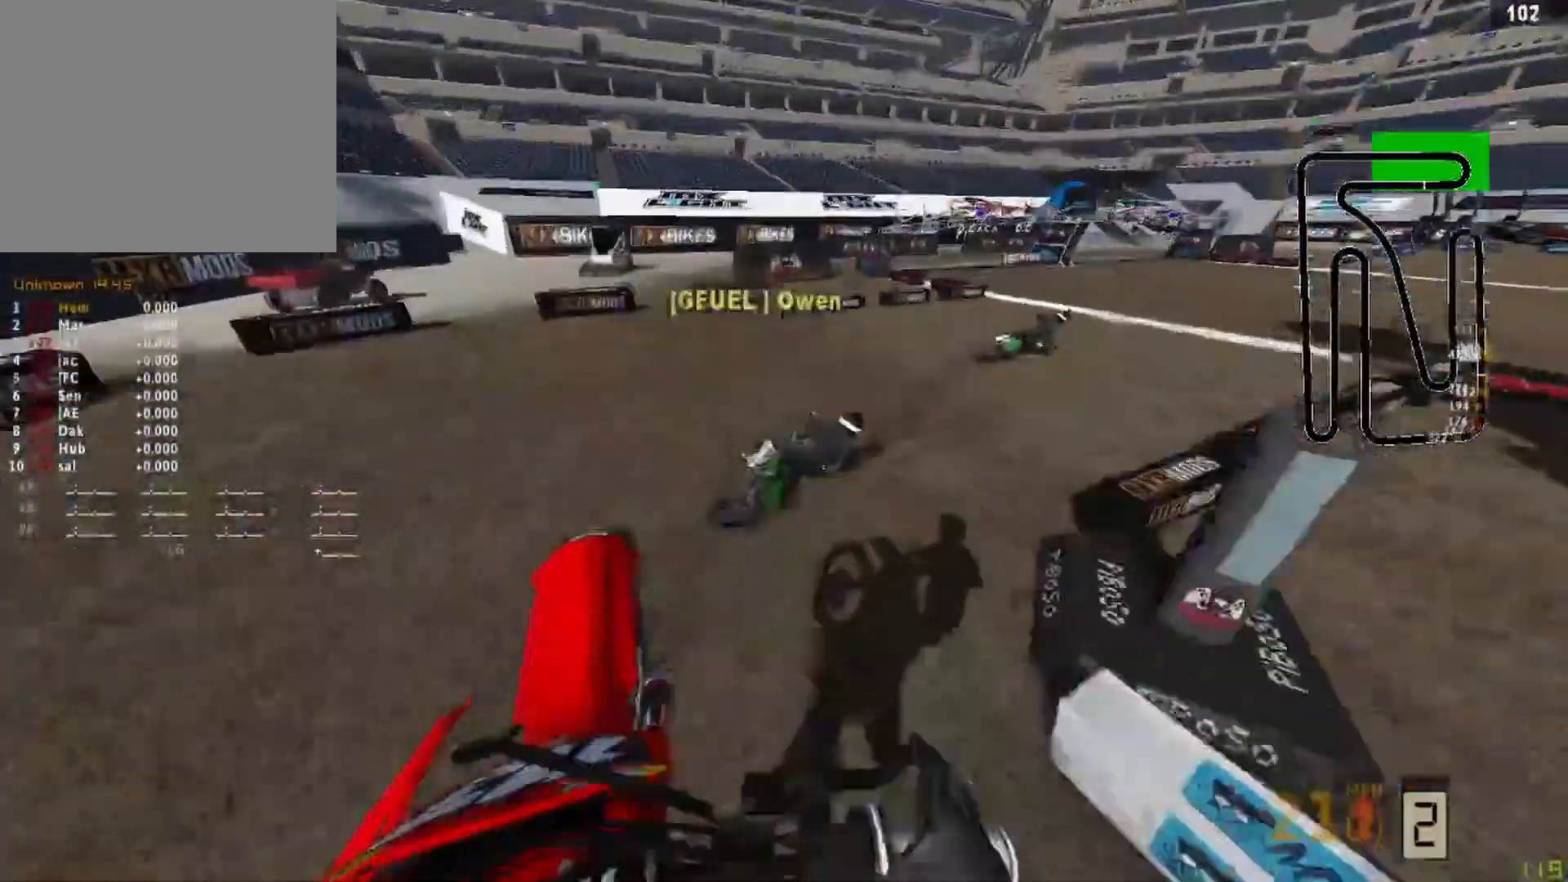
{"buttons": ["R2"], "left_stick": "up-right", "right_stick": "center", "events": [[42, "R2", "up"], [292, "R2", "down"], [292, "right_stick", "center"], [375, "R3", "down"], [500, "R3", "up"]]}
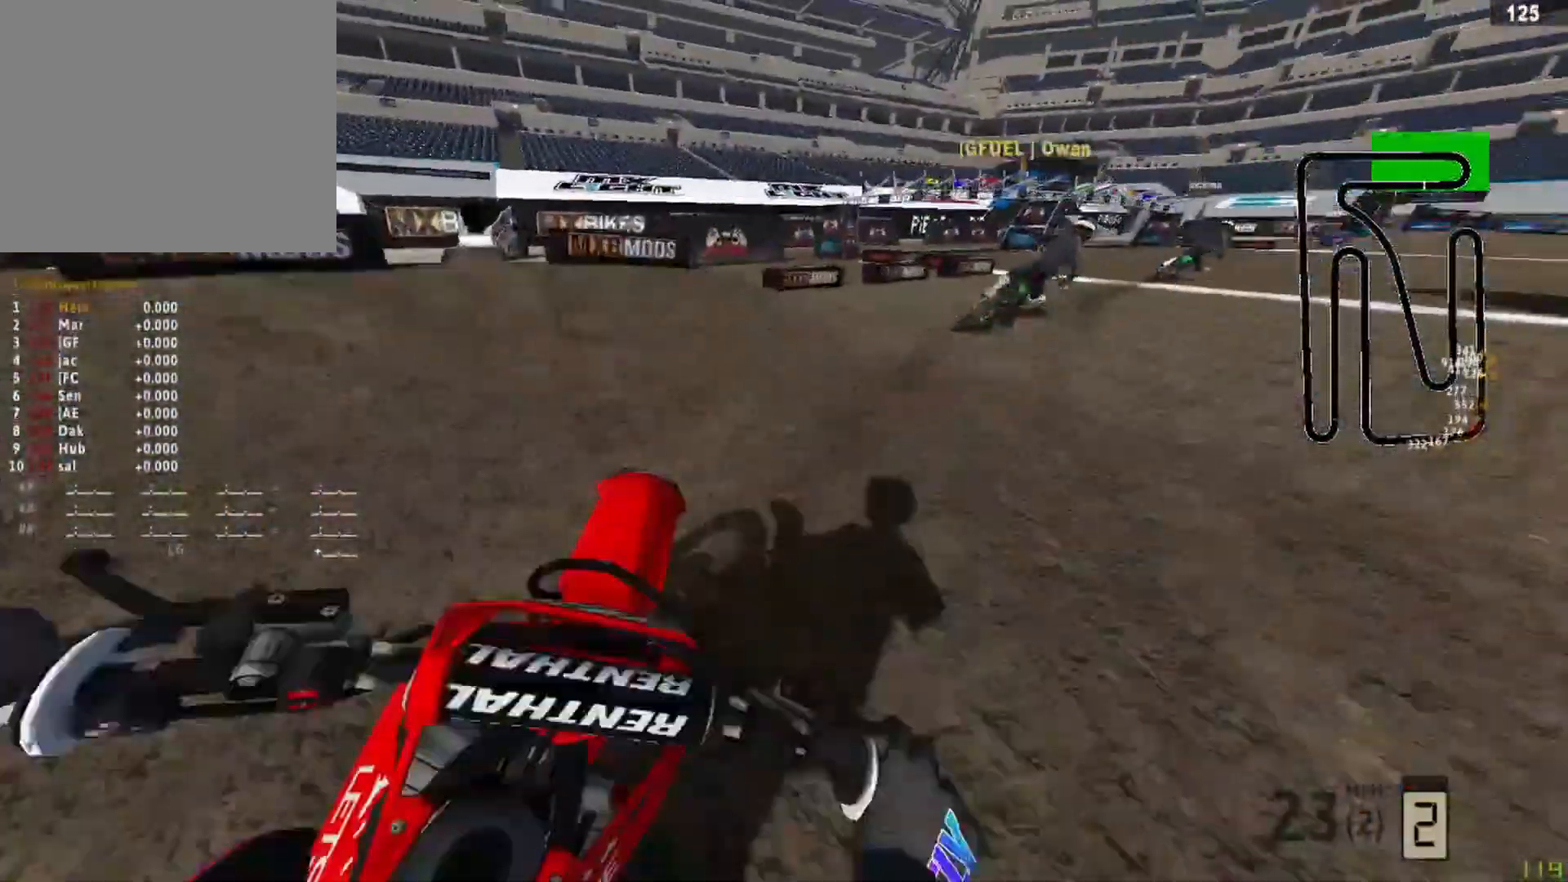
{"buttons": ["R2"], "left_stick": "up-right", "right_stick": "center", "events": [[208, "CIRCLE", "down"], [208, "R2", "up"], [292, "CIRCLE", "up"], [292, "R2", "down"]]}
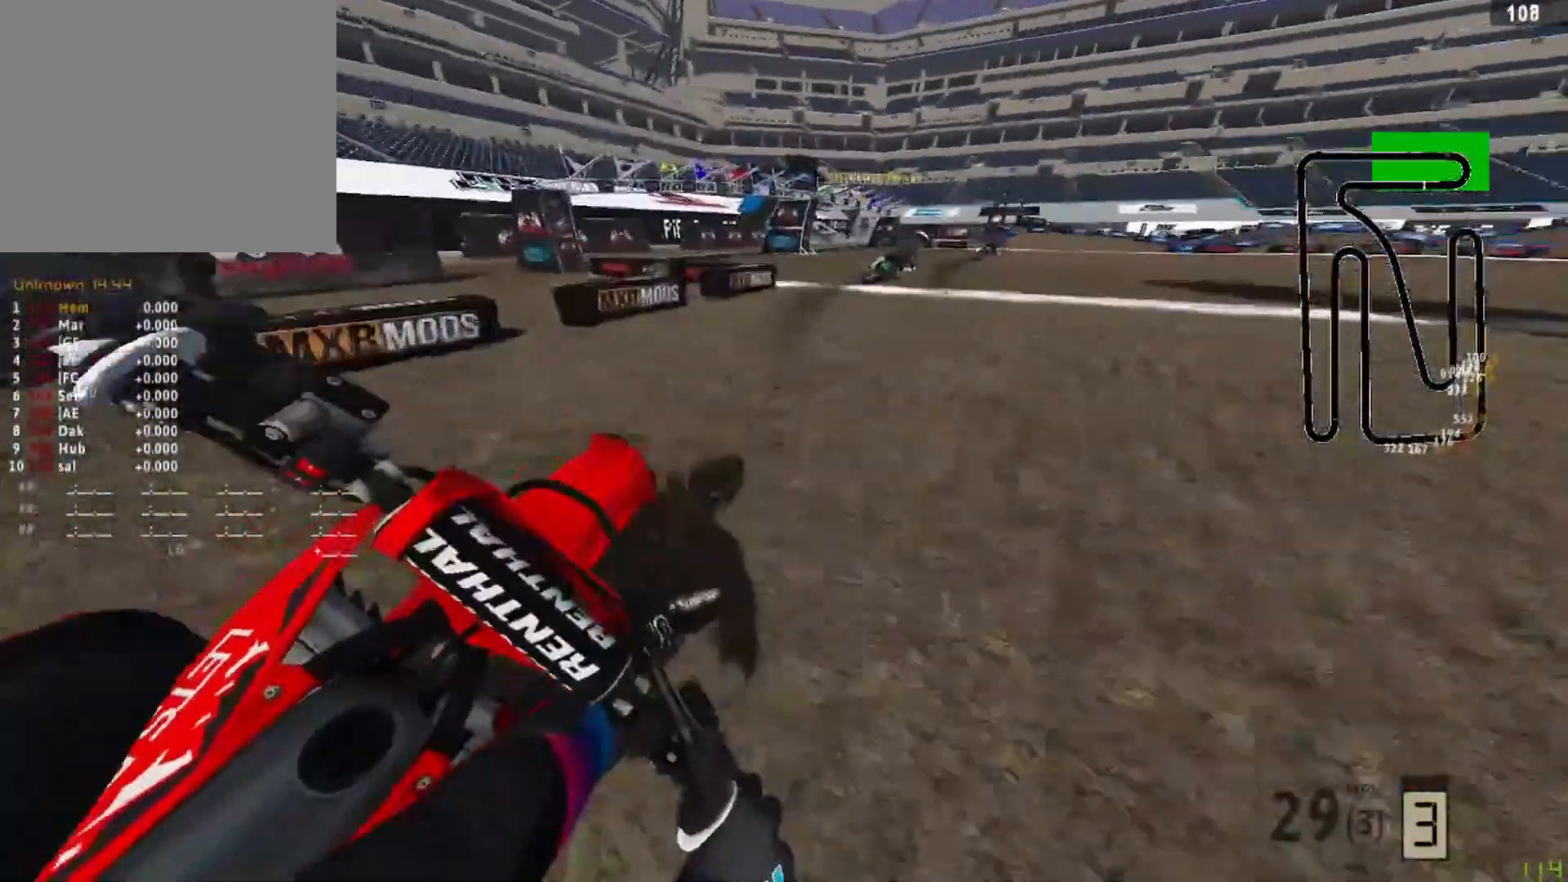
{"buttons": ["R2", "L3"], "left_stick": "up-right", "right_stick": "down", "events": [[125, "right_stick", "down"], [417, "L3", "down"]]}
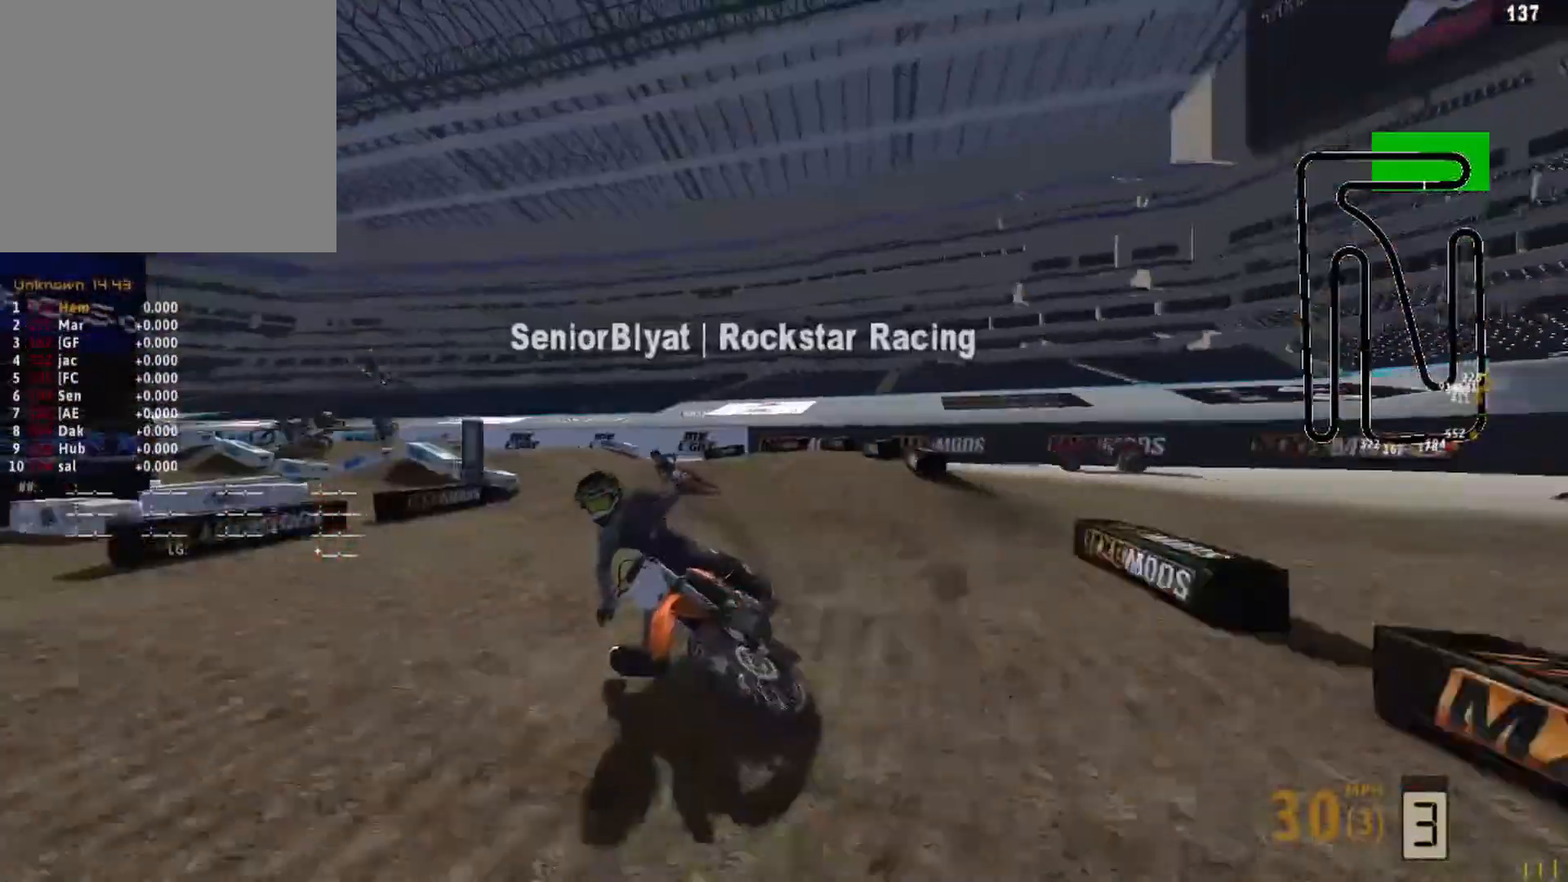
{"buttons": ["R2"], "left_stick": "up-right", "right_stick": "down", "events": [[208, "L3", "up"]]}
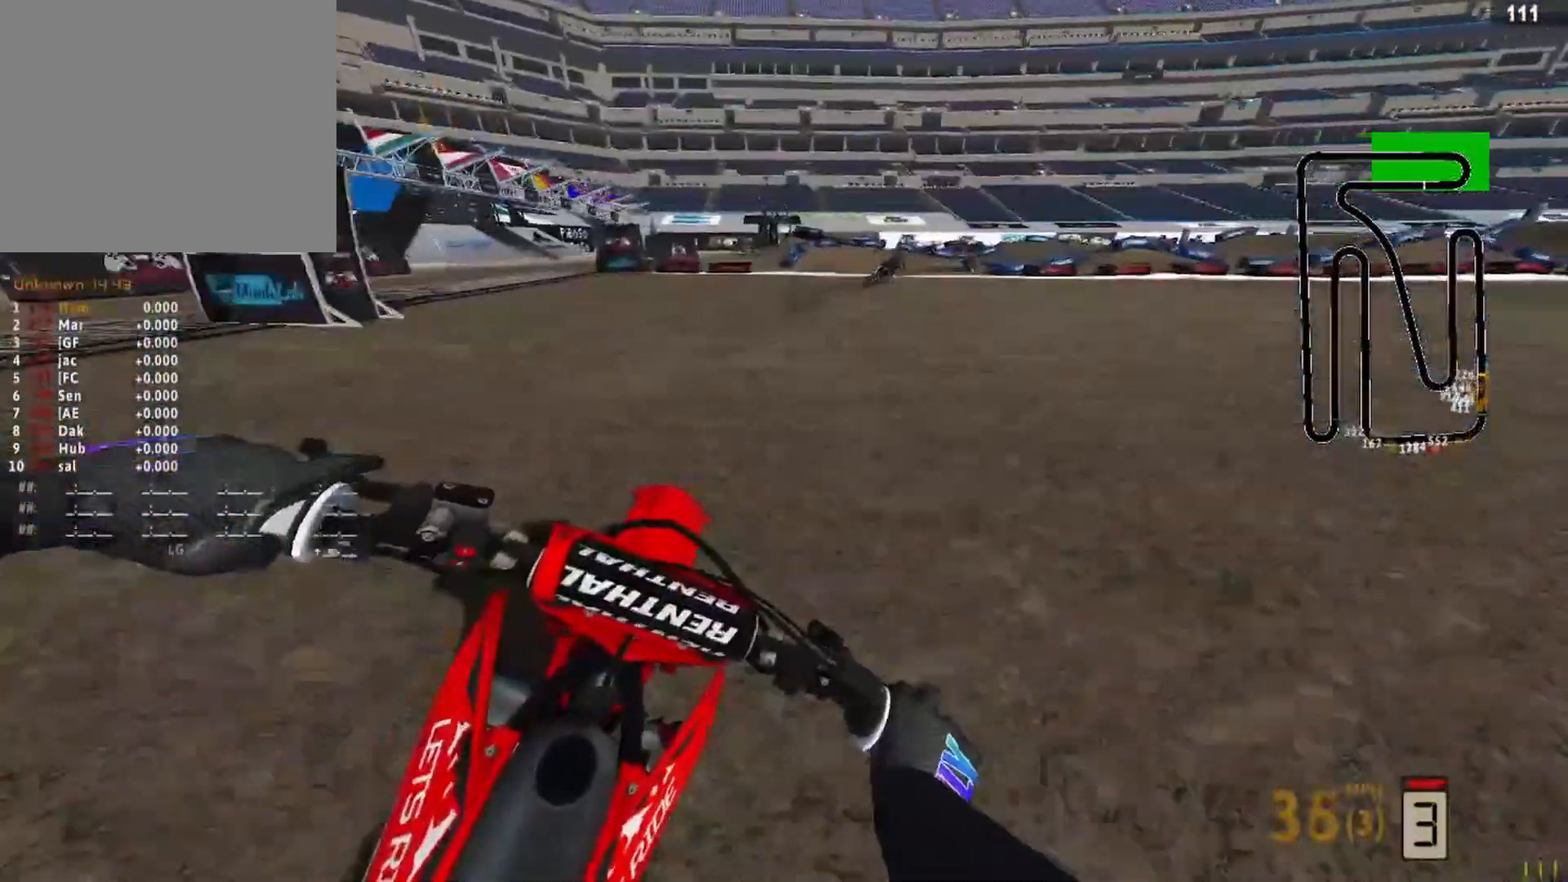
{"buttons": ["R2"], "left_stick": "up-right", "right_stick": "down-left", "events": [[292, "right_stick", "down-left"]]}
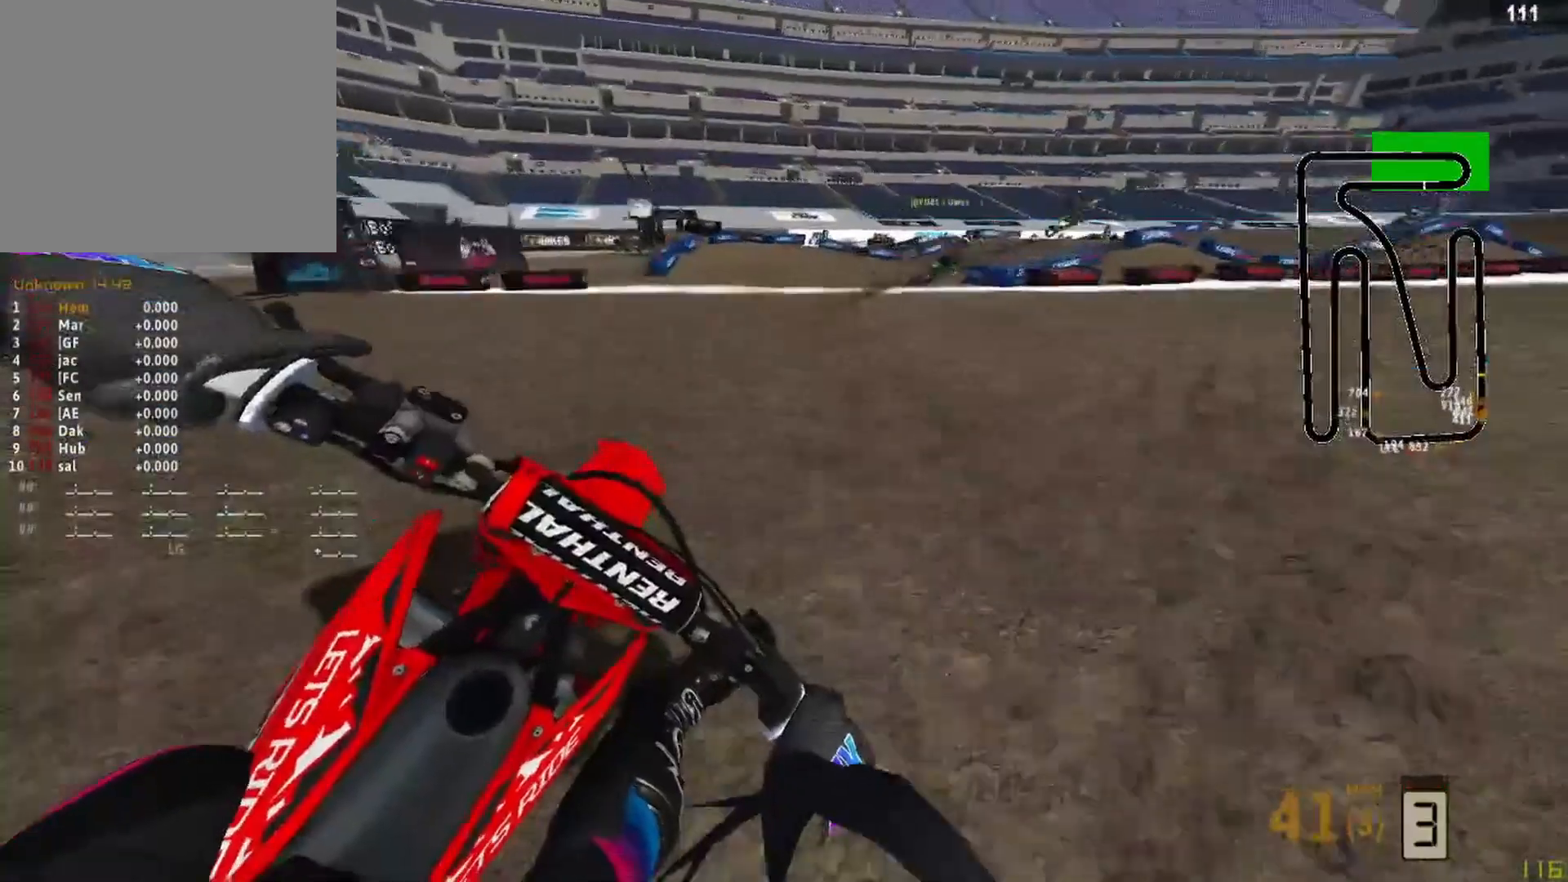
{"buttons": ["R2"], "left_stick": "up-right", "right_stick": "down-left", "events": [[83, "R2", "up"], [208, "L2", "down"], [417, "L2", "up"], [458, "R2", "down"]]}
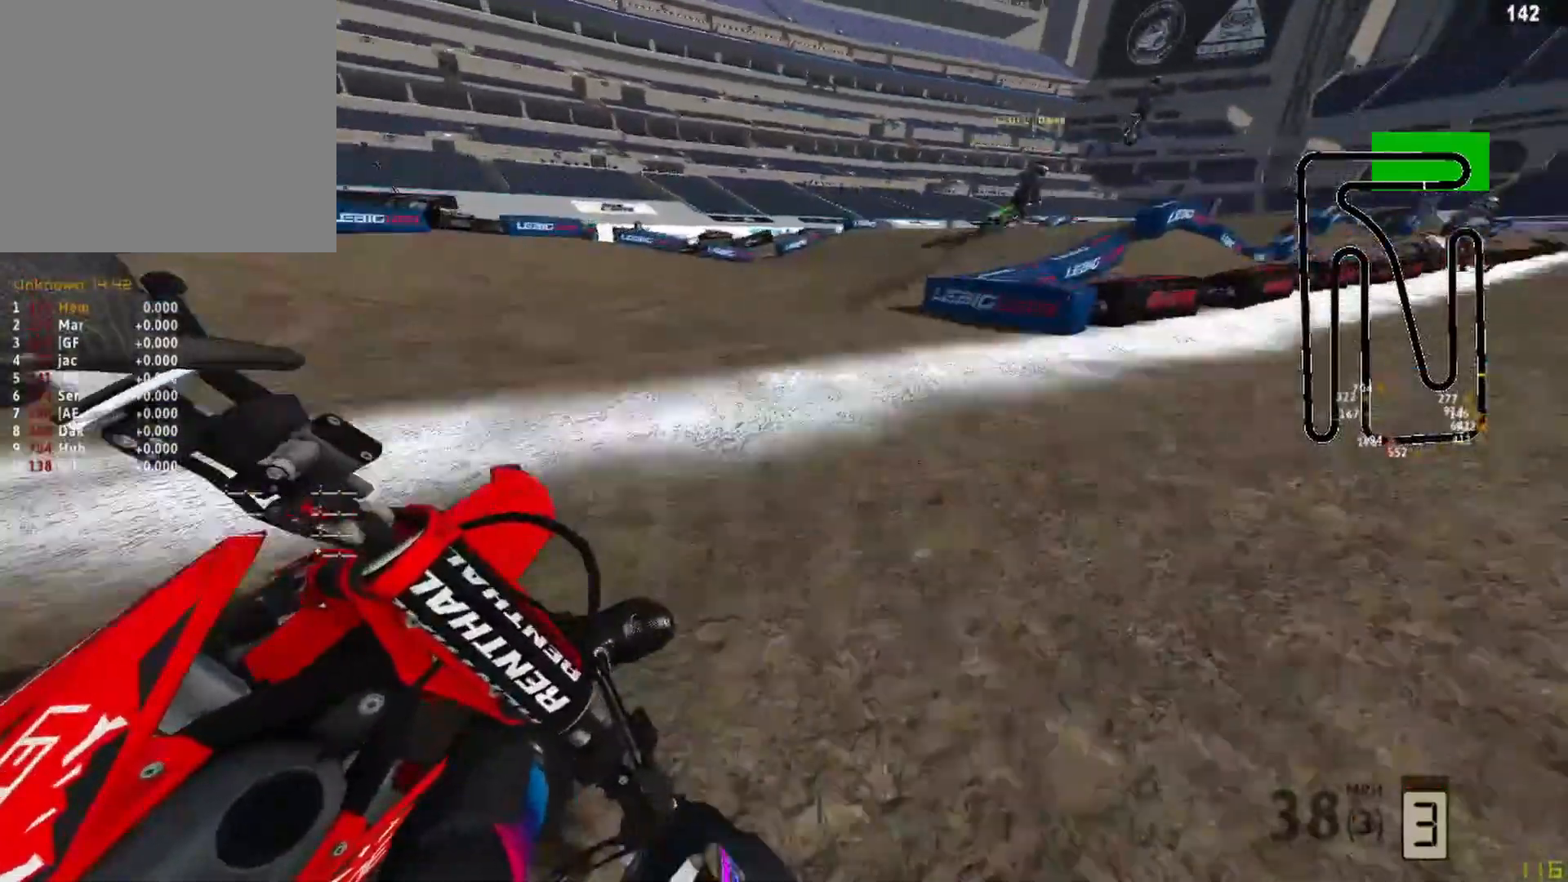
{"buttons": ["R2"], "left_stick": "up-right", "right_stick": "down-left"}
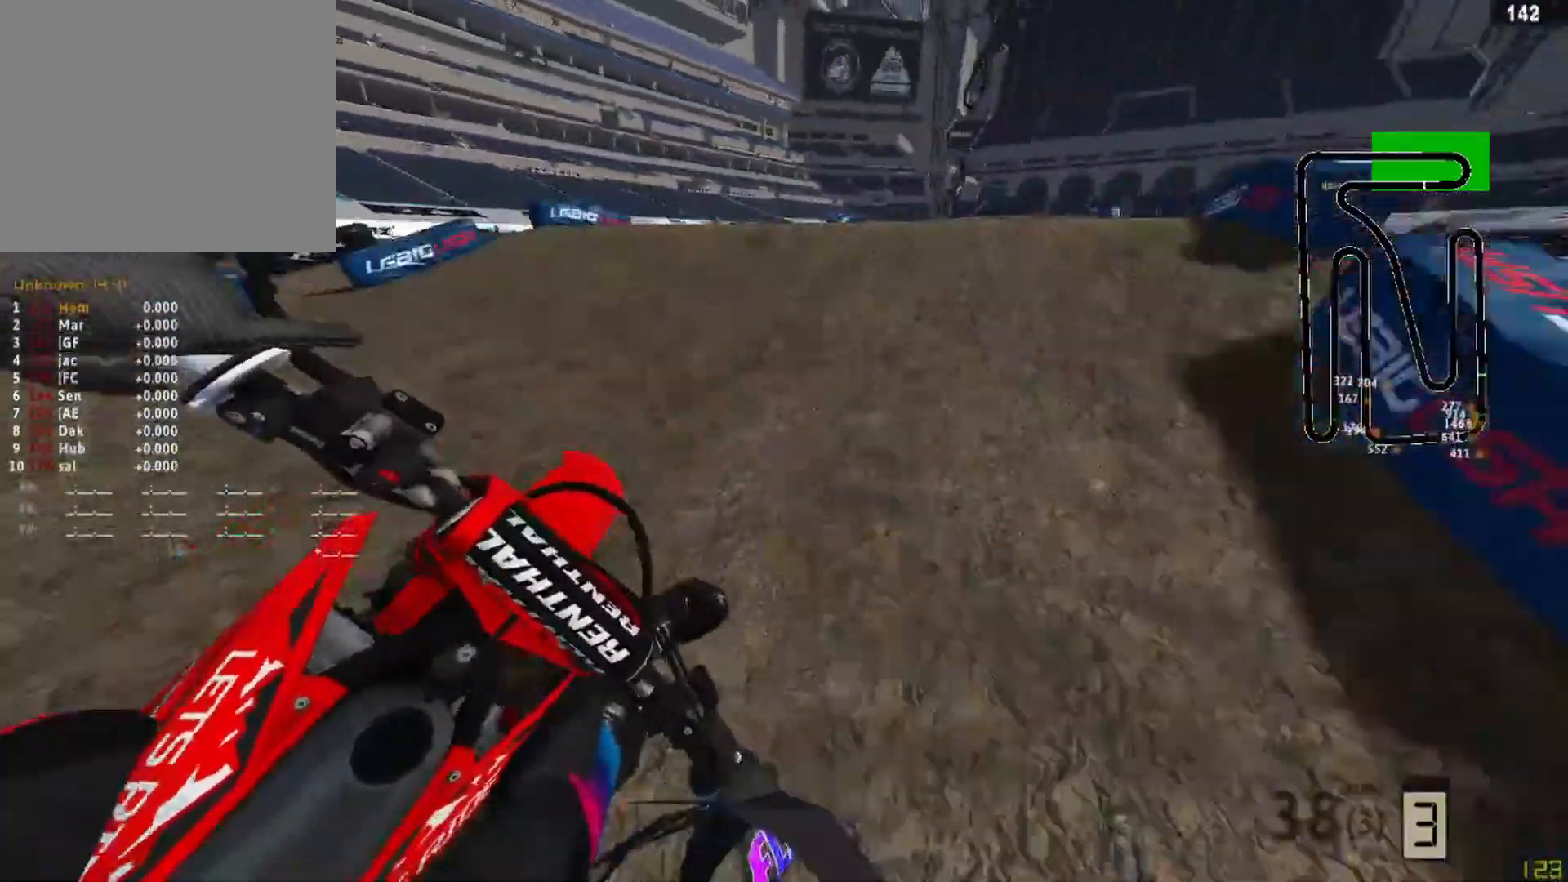
{"buttons": ["R3"], "left_stick": "up-right", "right_stick": "down-left", "events": [[83, "right_stick", "up-left"], [375, "R2", "up"], [417, "R3", "down"], [417, "right_stick", "down-left"]]}
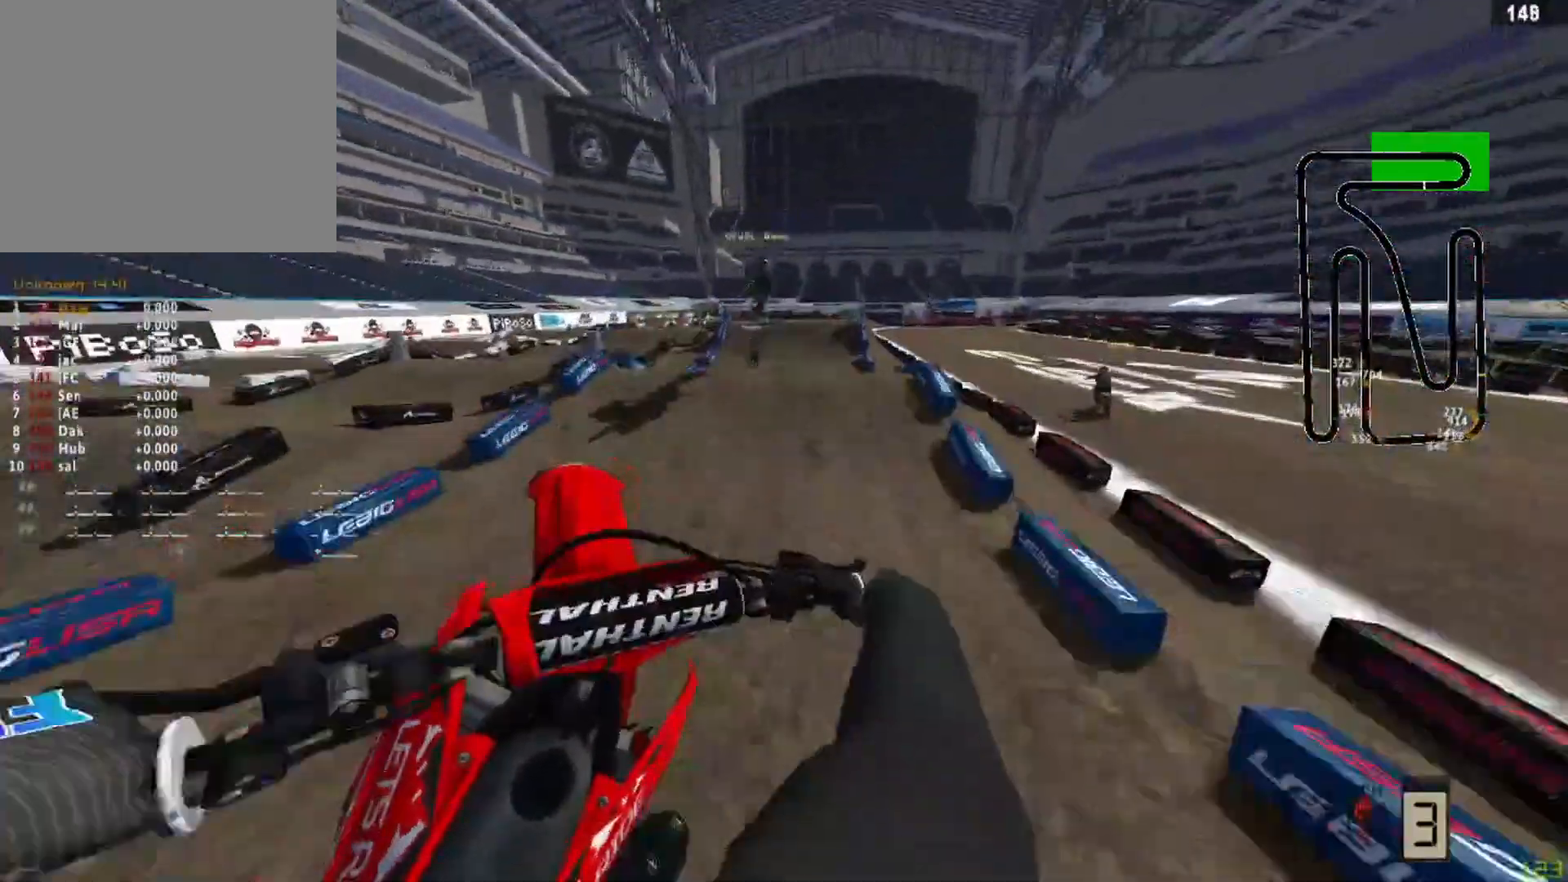
{"buttons": [], "left_stick": "left", "right_stick": "left", "events": [[42, "R3", "up"], [83, "right_stick", "left"], [417, "left_stick", "center"], [500, "left_stick", "left"]]}
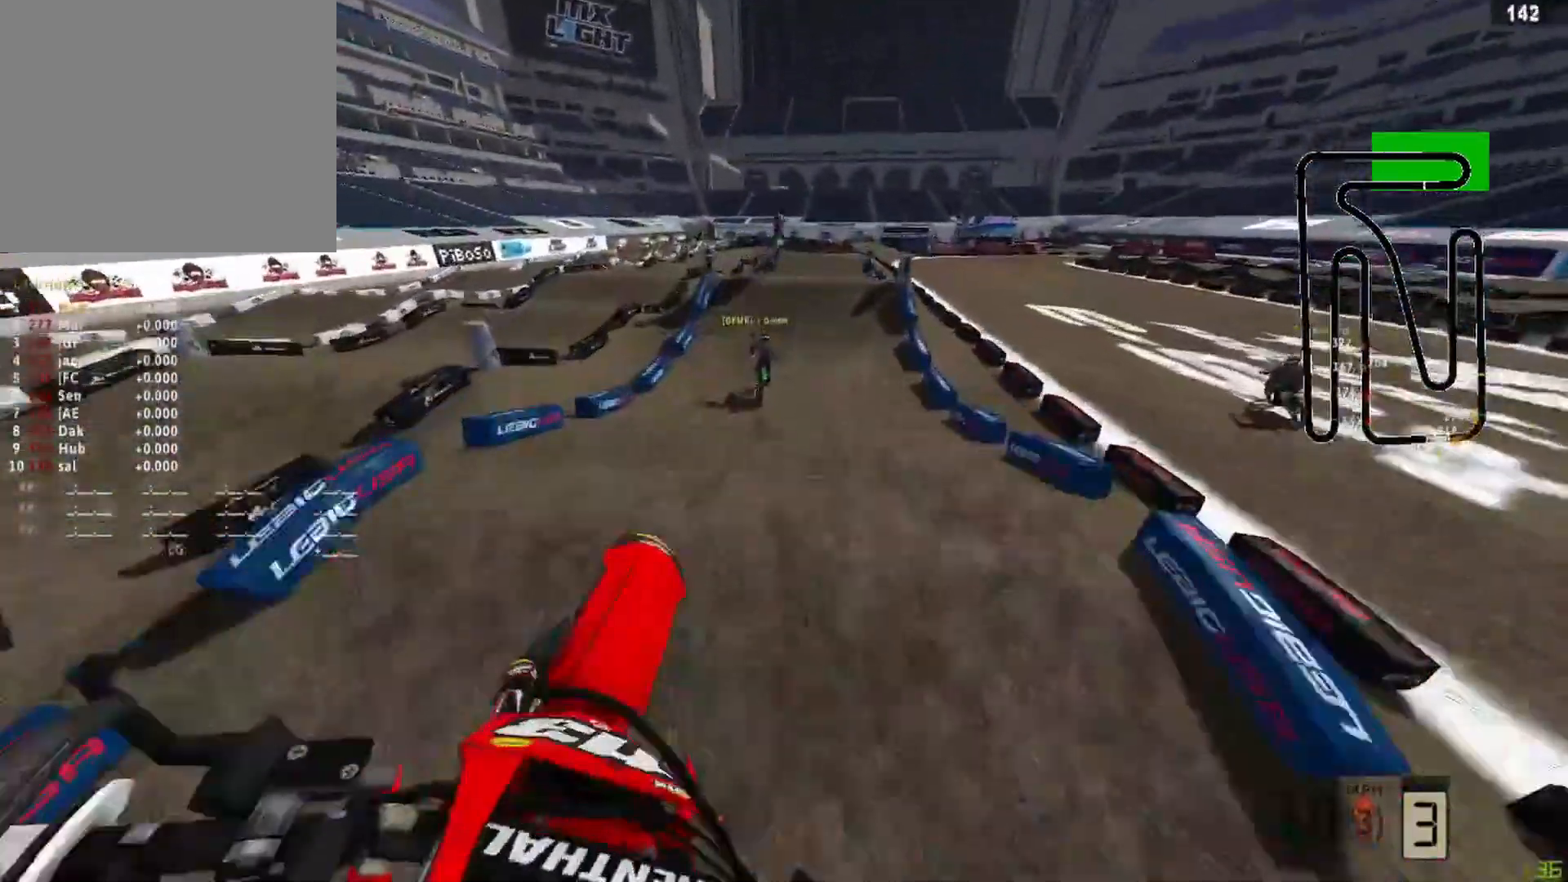
{"buttons": ["R2"], "left_stick": "left", "right_stick": "up-left", "events": [[250, "R2", "down"], [375, "right_stick", "up-left"]]}
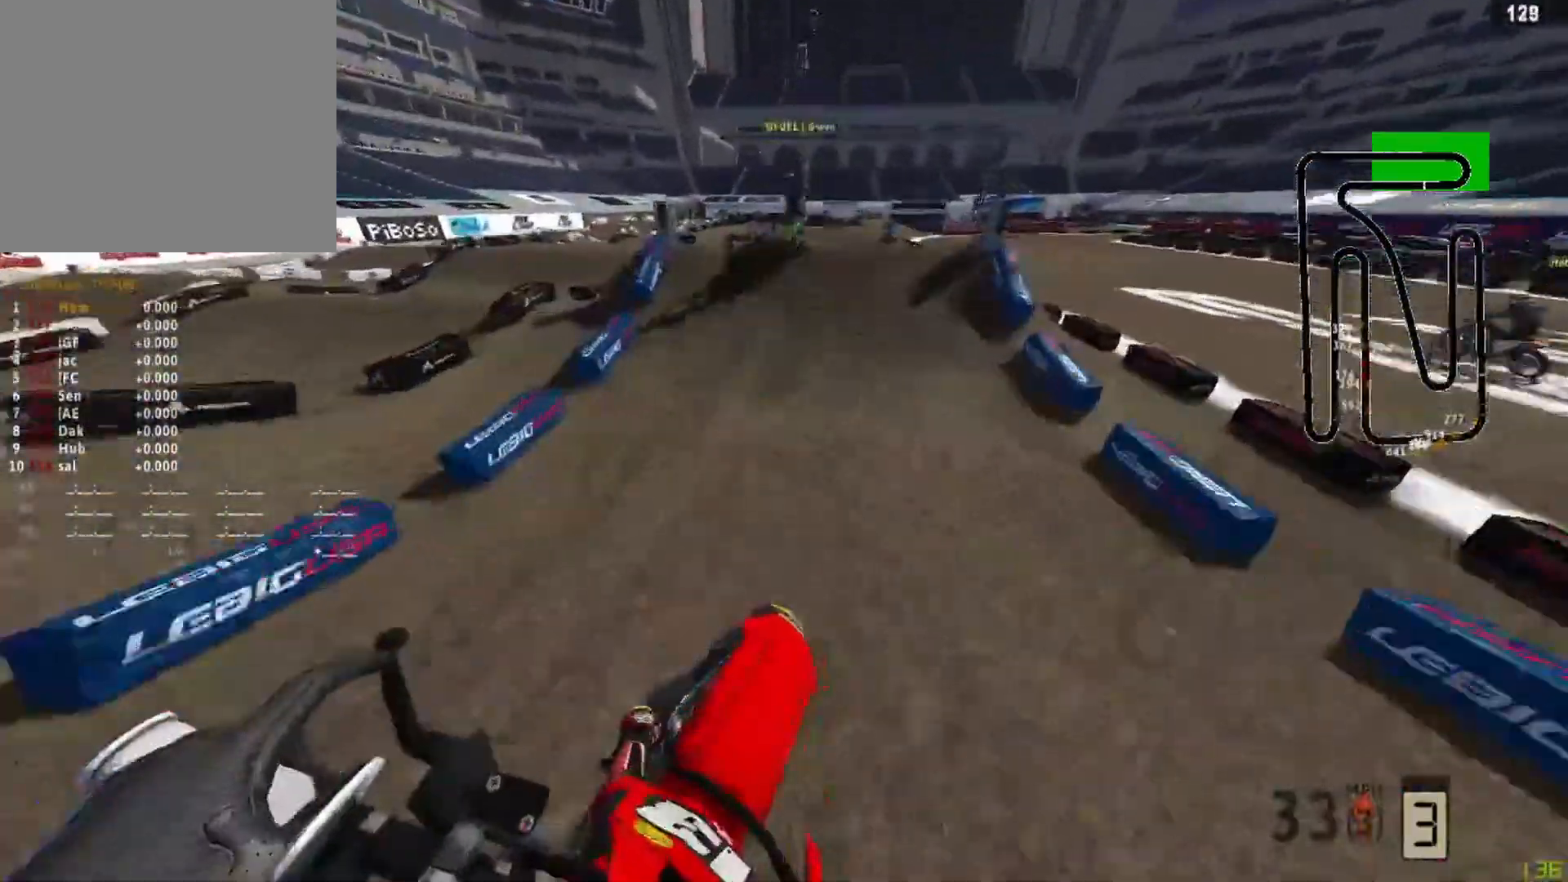
{"buttons": ["R2"], "left_stick": "center", "right_stick": "left", "events": [[83, "right_stick", "left"], [125, "left_stick", "center"]]}
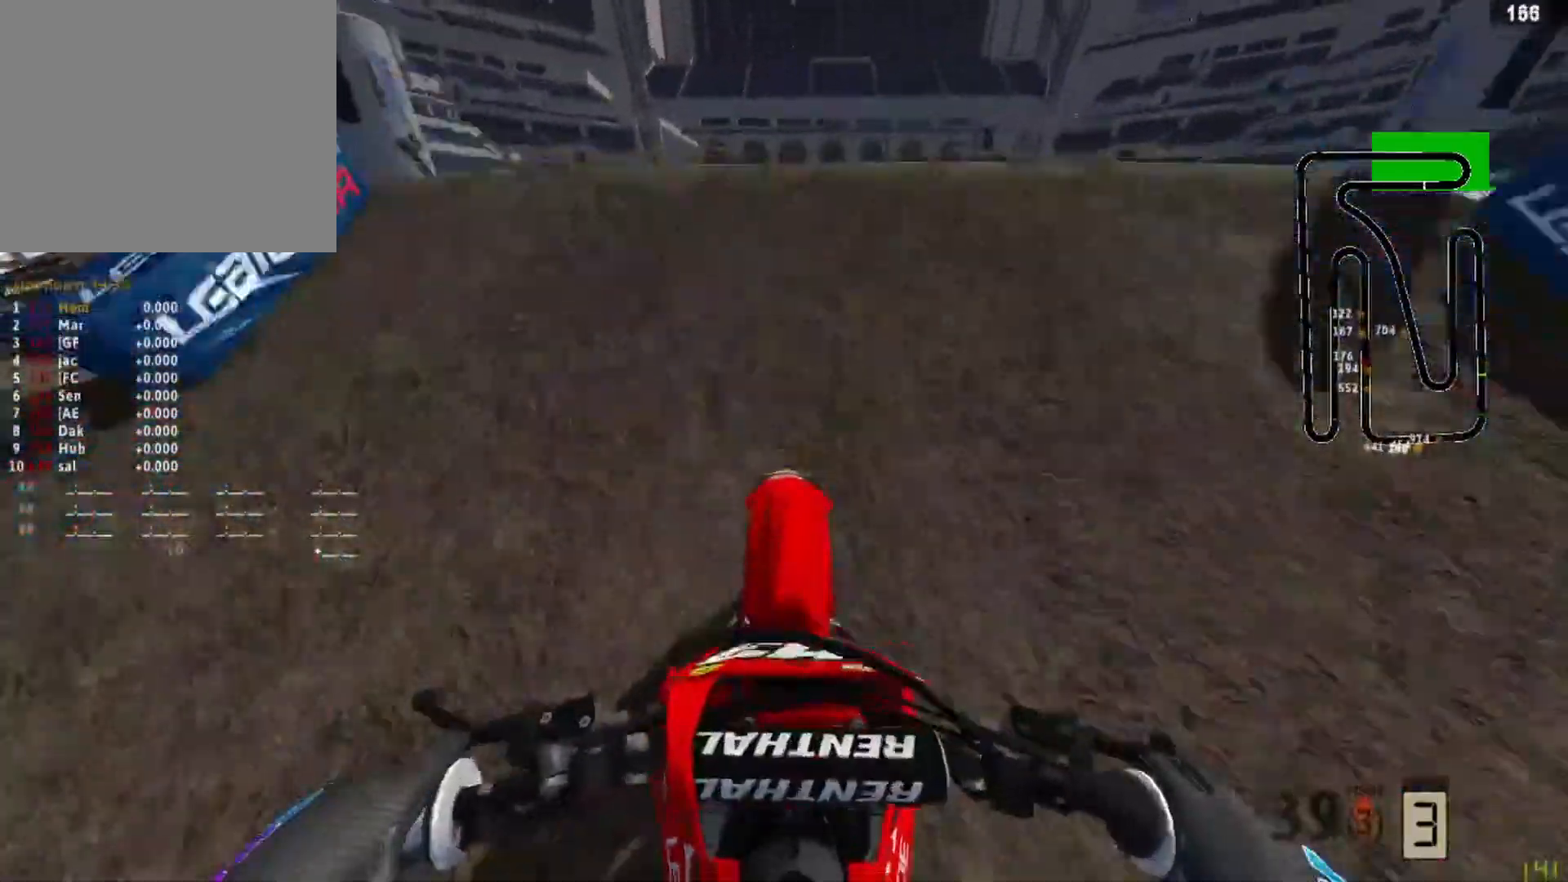
{"buttons": ["R2", "R3"], "left_stick": "up-left", "right_stick": "down-left", "events": [[83, "R3", "down"], [83, "left_stick", "up-right"], [83, "right_stick", "up"], [208, "R3", "up"], [208, "right_stick", "left"], [292, "R2", "up"], [417, "R3", "down"], [417, "right_stick", "down-left"], [458, "left_stick", "up-left"], [500, "R2", "down"]]}
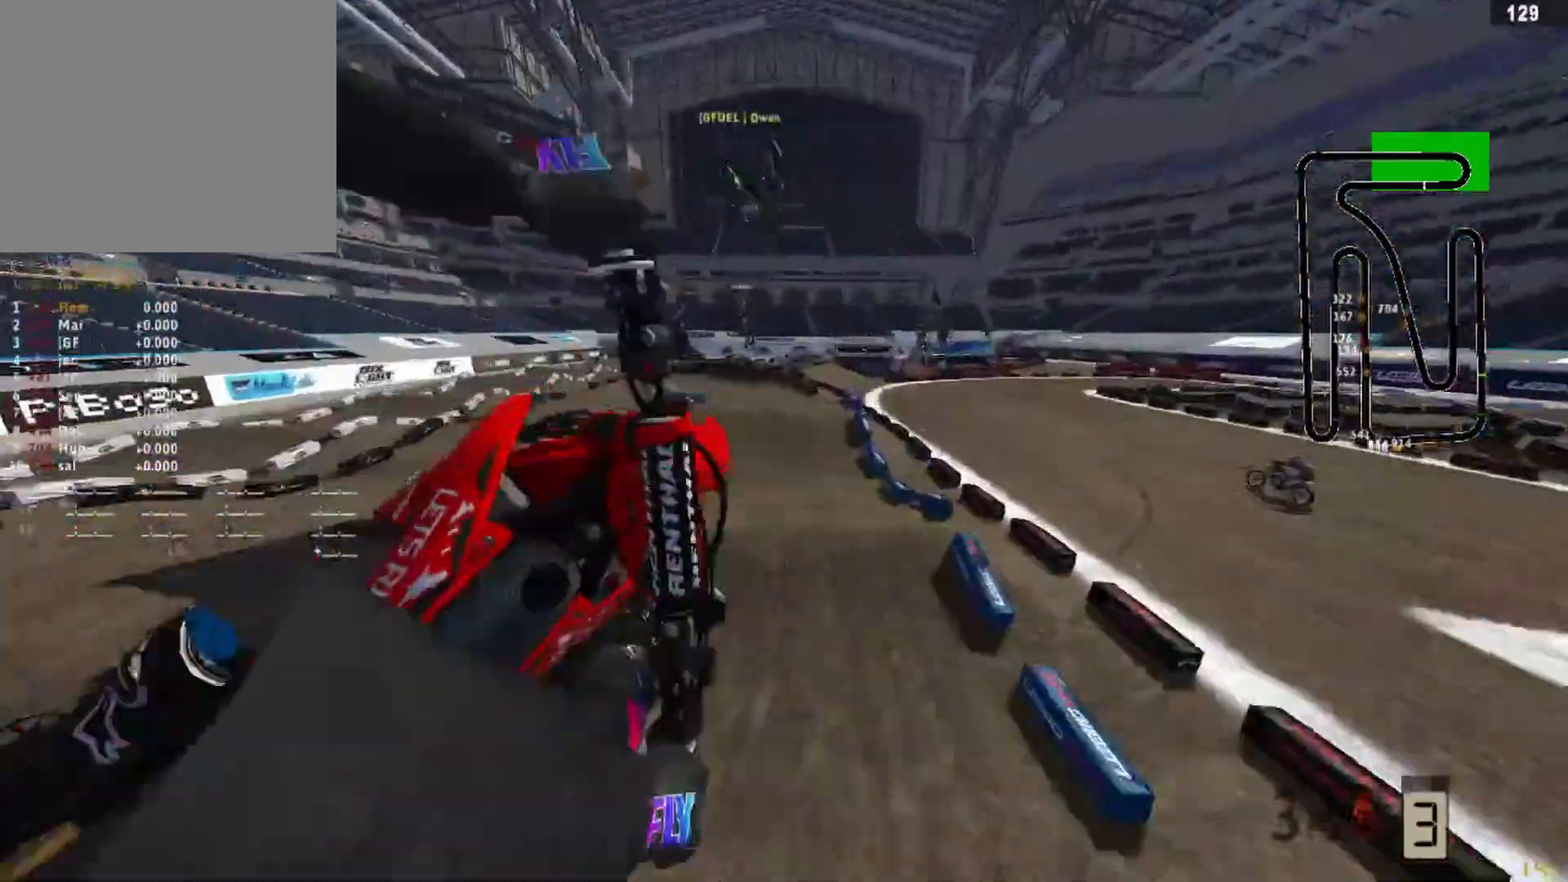
{"buttons": ["R2"], "left_stick": "left", "right_stick": "center", "events": [[83, "R3", "up"], [167, "left_stick", "left"], [208, "right_stick", "center"], [292, "R2", "up"], [333, "SQUARE", "down"], [417, "R2", "down"], [417, "SQUARE", "up"]]}
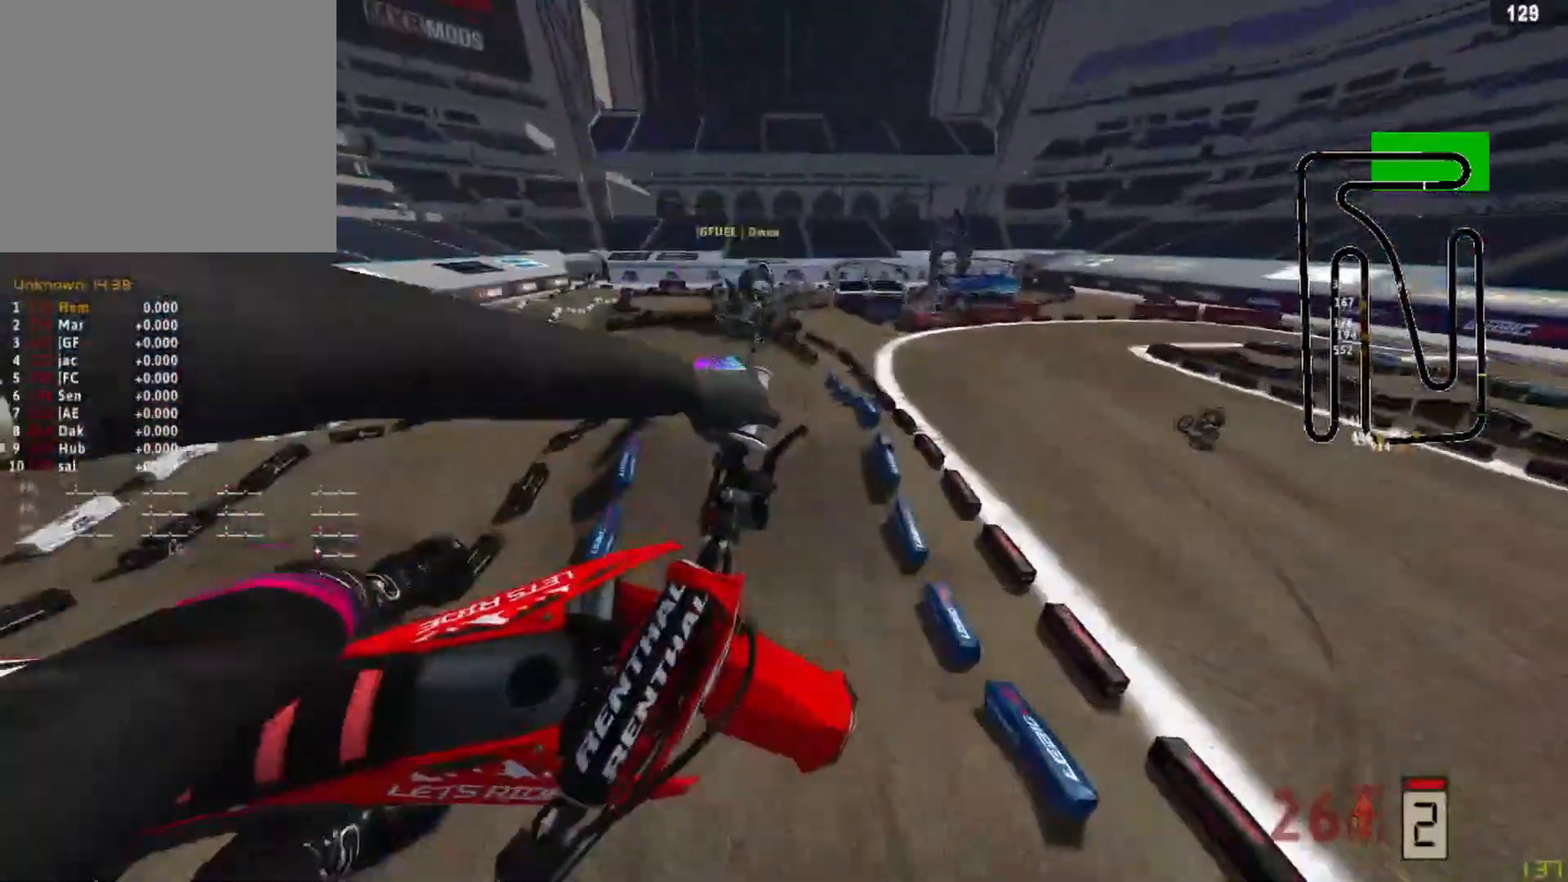
{"buttons": ["R2"], "left_stick": "center", "right_stick": "center", "events": [[500, "left_stick", "center"]]}
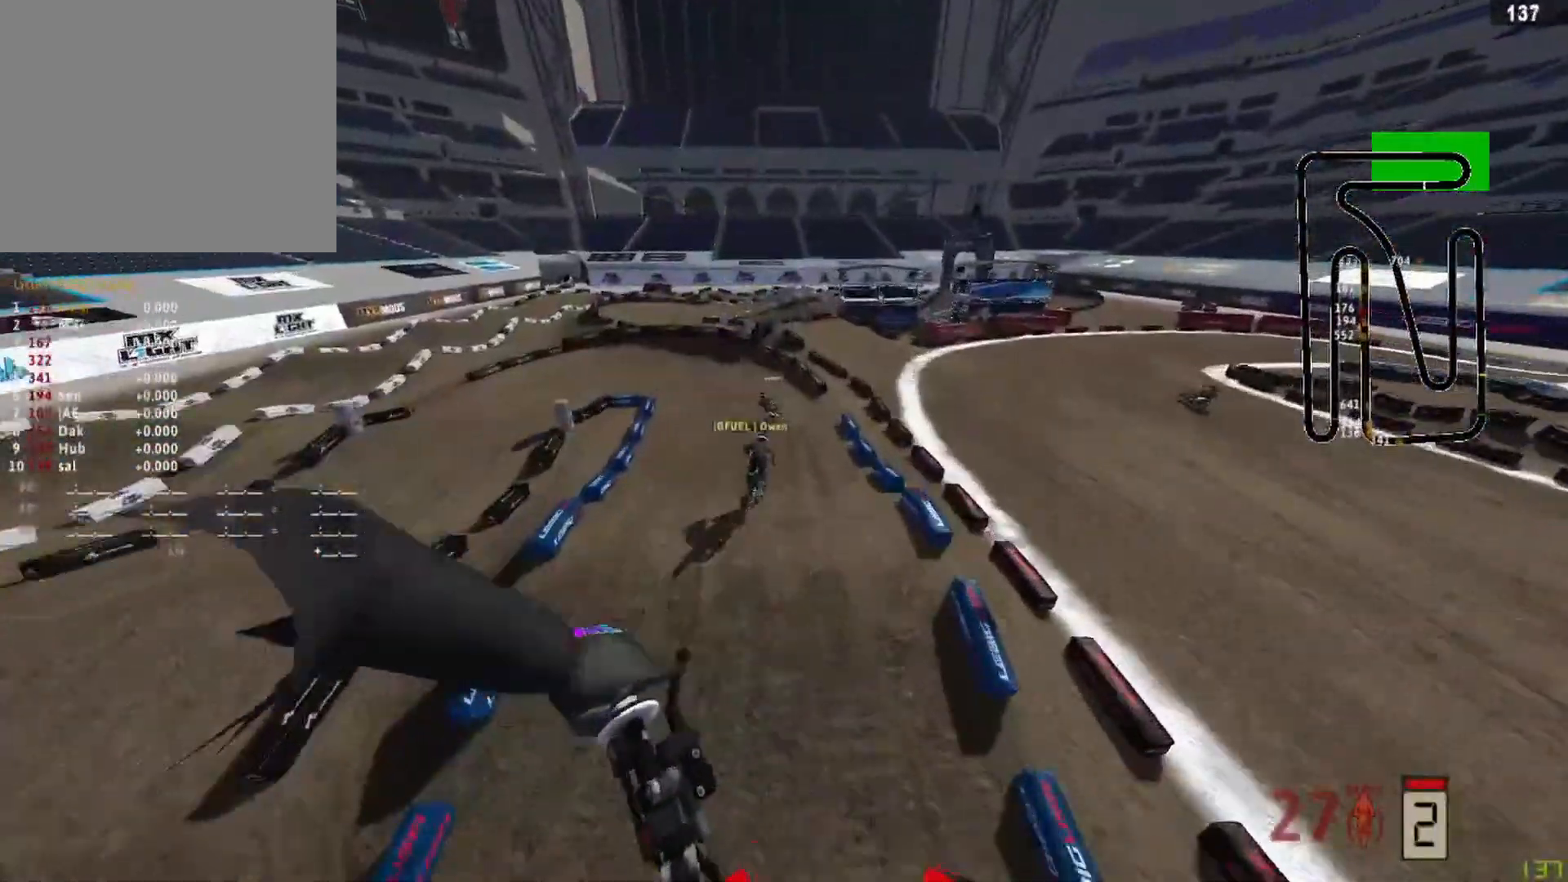
{"buttons": ["R2"], "left_stick": "right", "right_stick": "up-left", "events": [[333, "right_stick", "up-left"], [458, "left_stick", "right"]]}
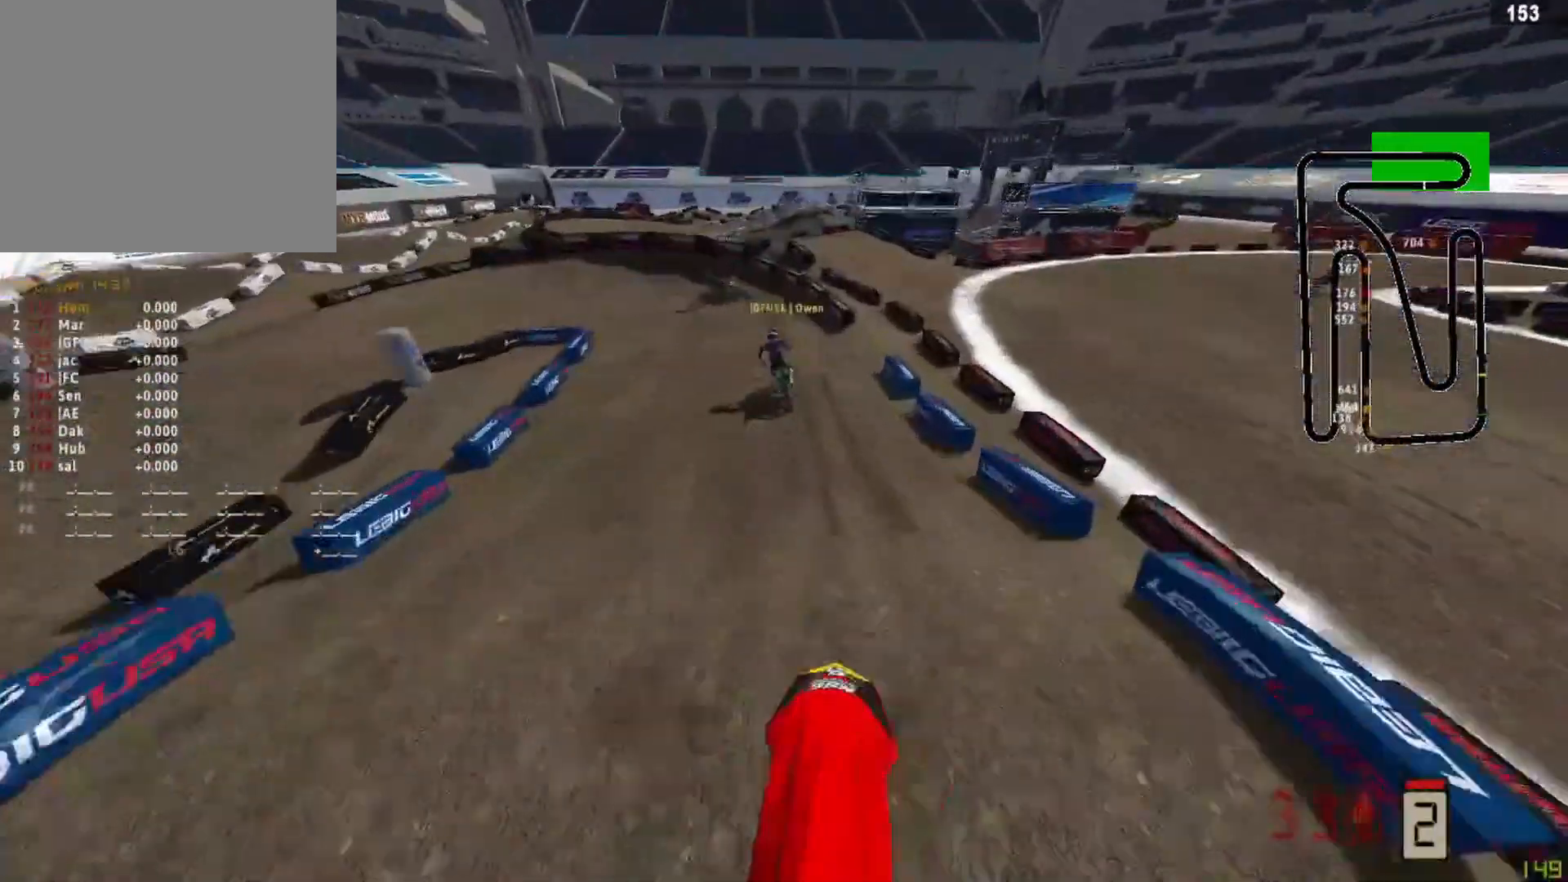
{"buttons": ["R2"], "left_stick": "left", "right_stick": "down", "events": [[125, "R3", "down"], [125, "right_stick", "center"], [208, "right_stick", "down"], [250, "R3", "up"], [250, "left_stick", "center"], [458, "left_stick", "left"]]}
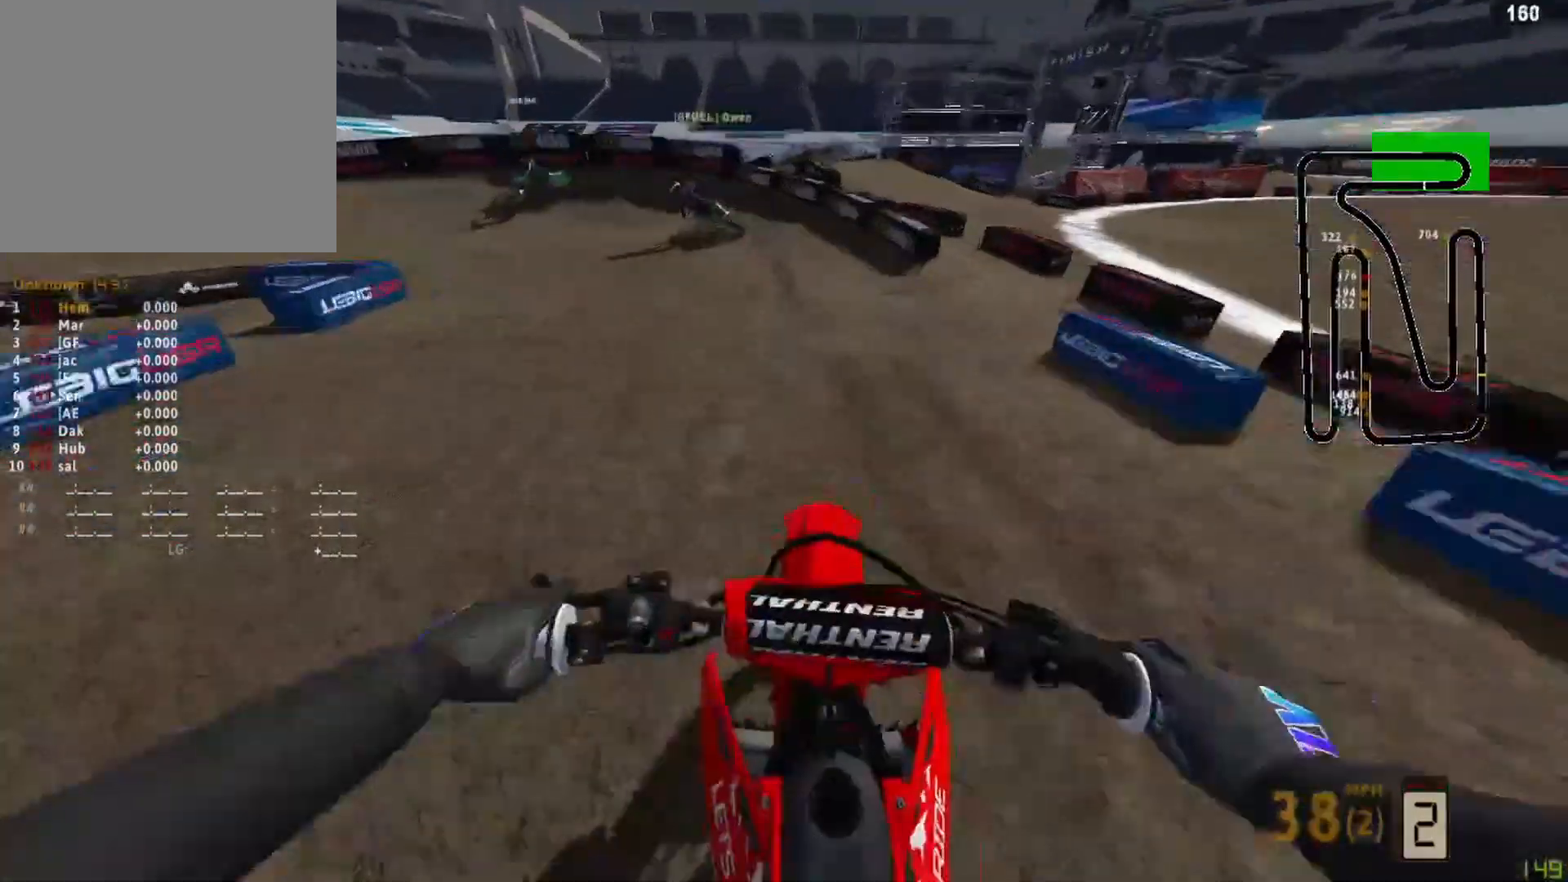
{"buttons": ["L2"], "left_stick": "left", "right_stick": "down-right", "events": [[292, "R2", "up"], [375, "L2", "down"], [458, "right_stick", "down-right"]]}
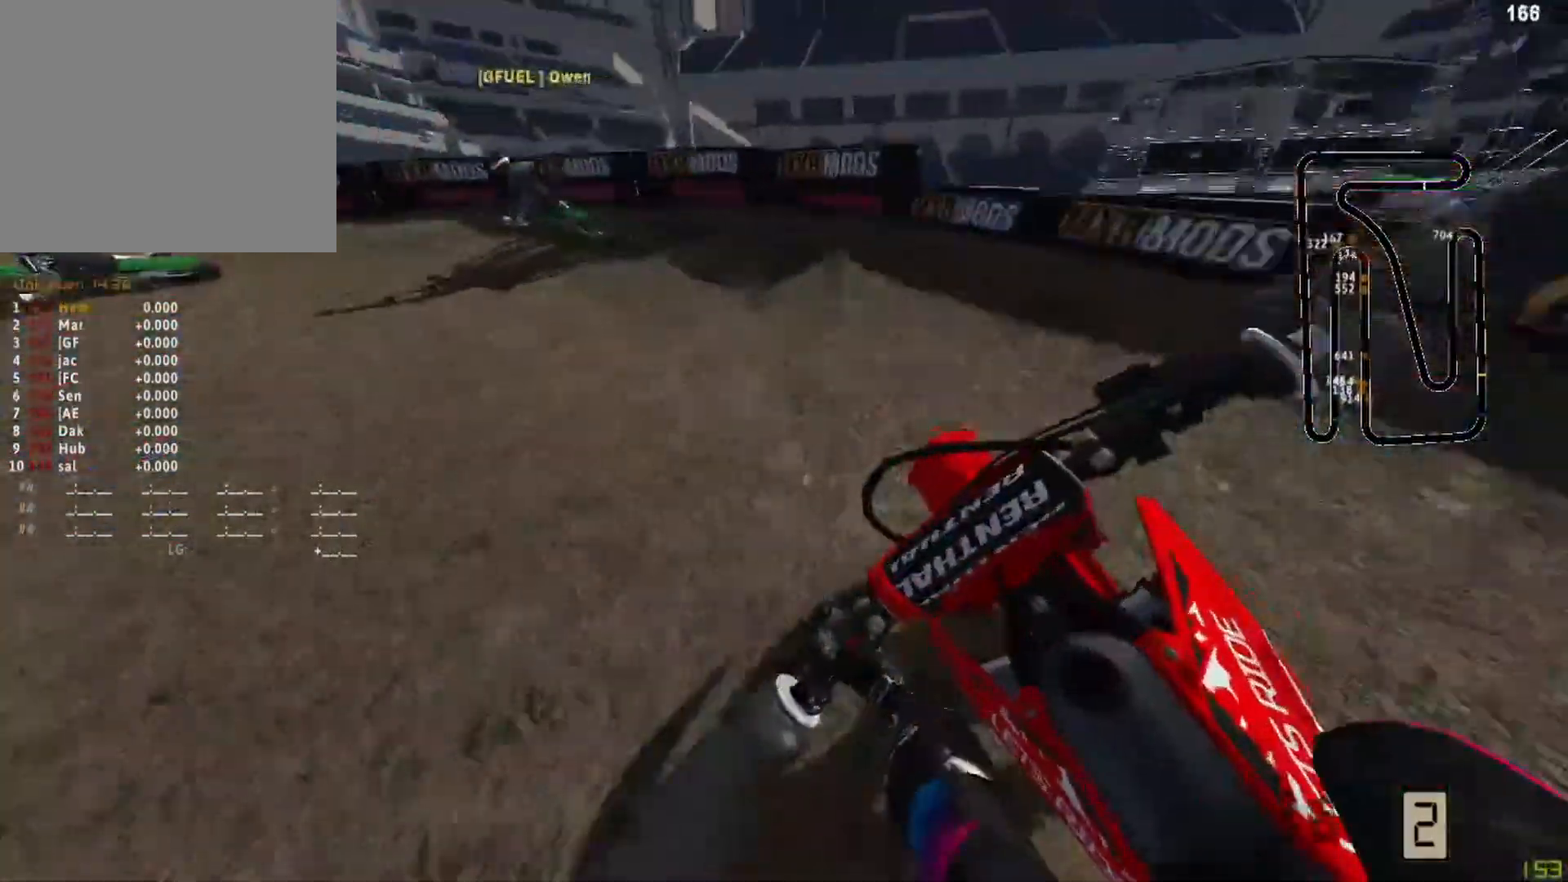
{"buttons": [], "left_stick": "left", "right_stick": "down-right", "events": [[333, "L2", "up"]]}
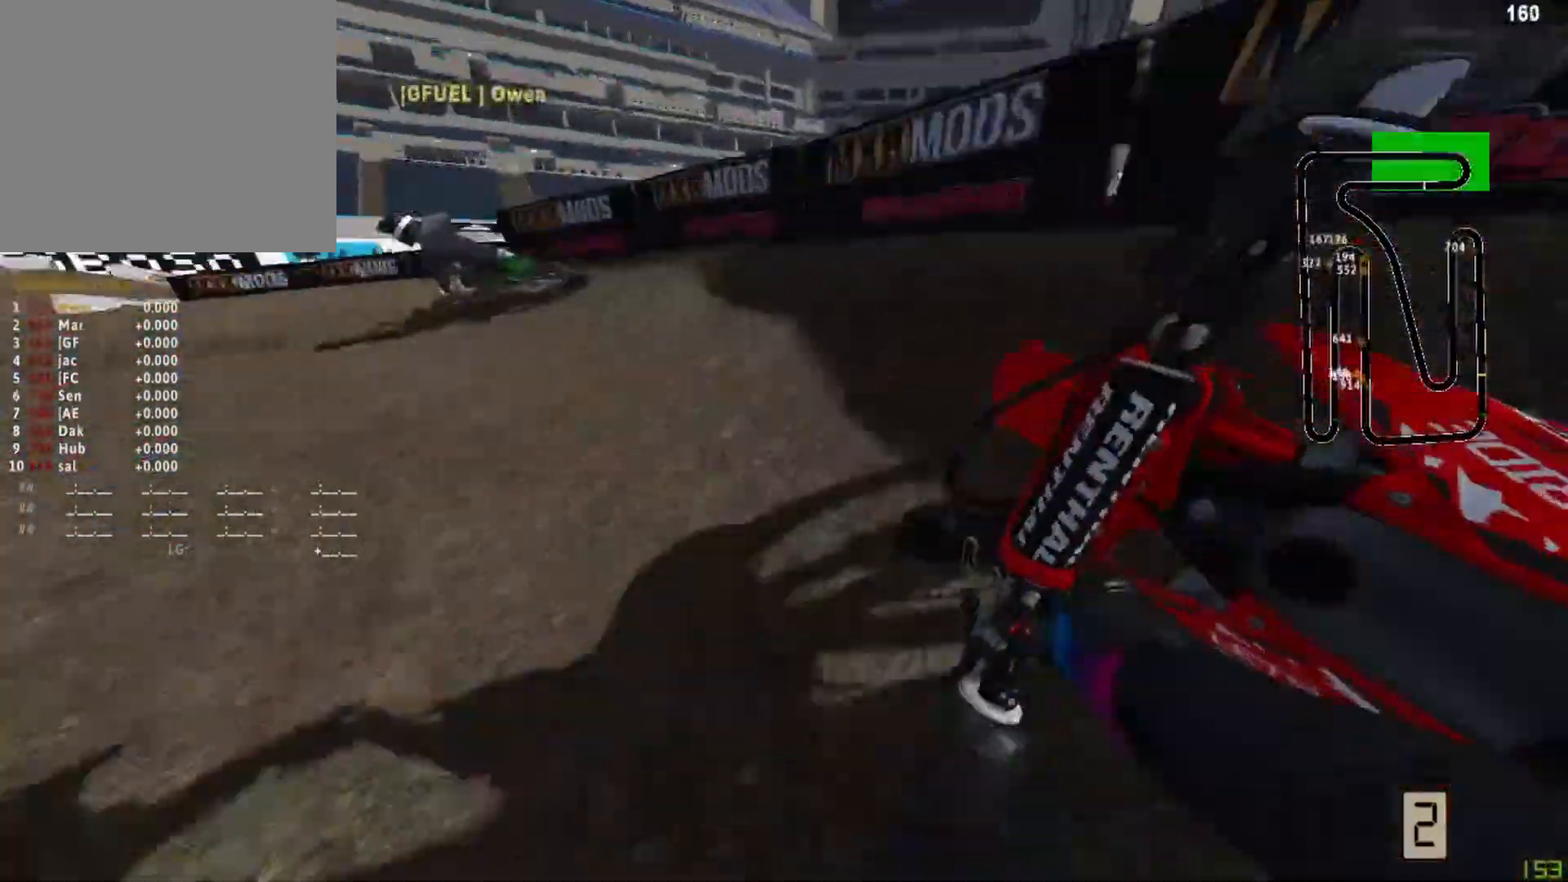
{"buttons": ["R2"], "left_stick": "left", "right_stick": "down-right", "events": [[83, "R2", "down"]]}
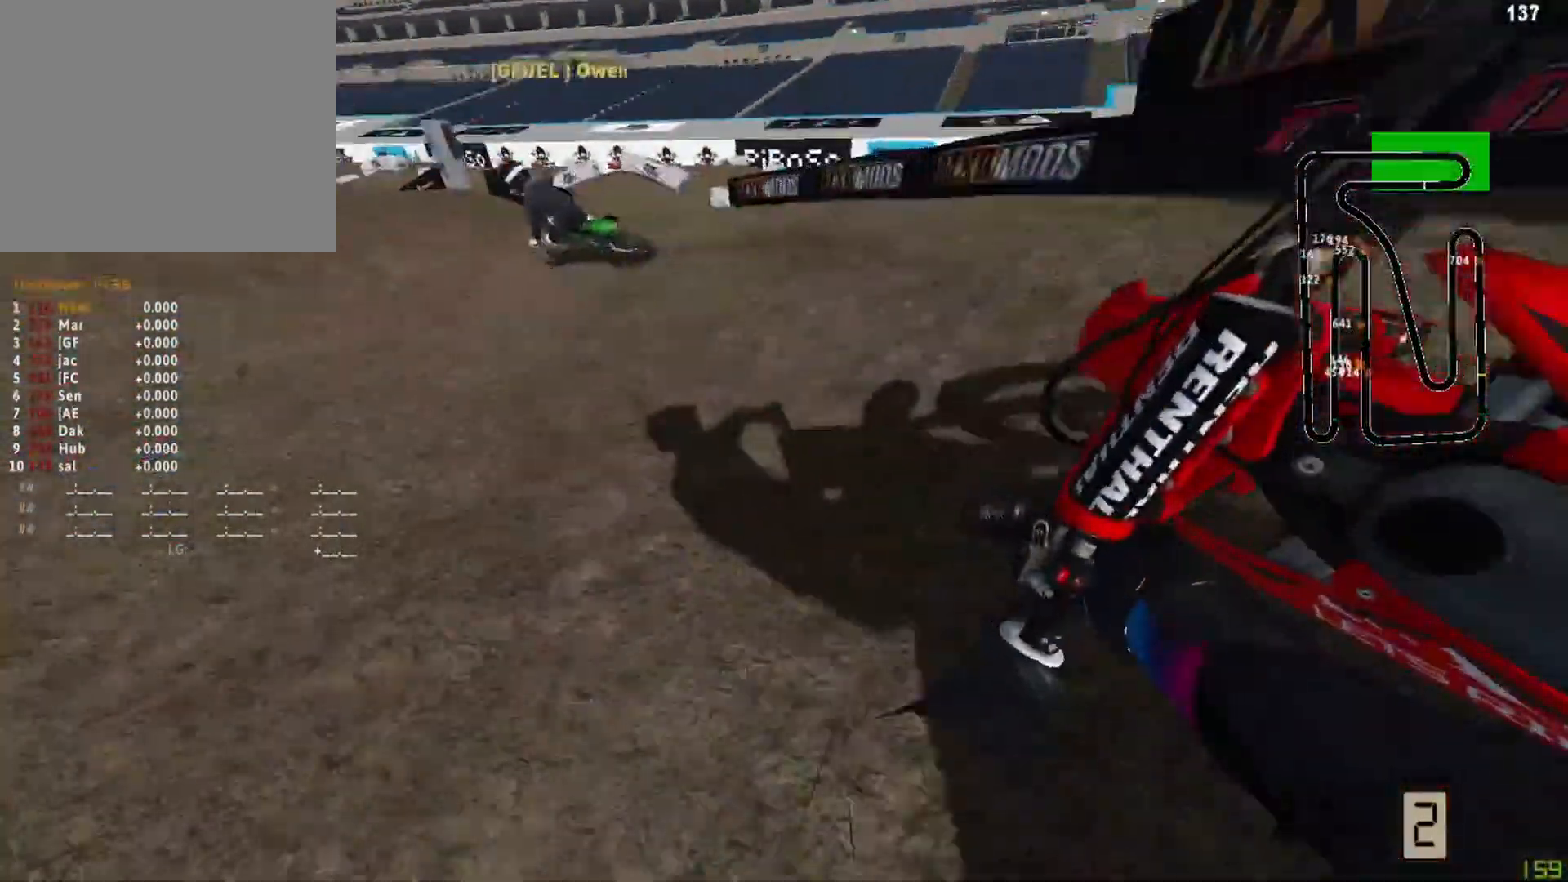
{"buttons": ["R2"], "left_stick": "up-right", "right_stick": "center", "events": [[417, "left_stick", "up-right"], [417, "right_stick", "center"]]}
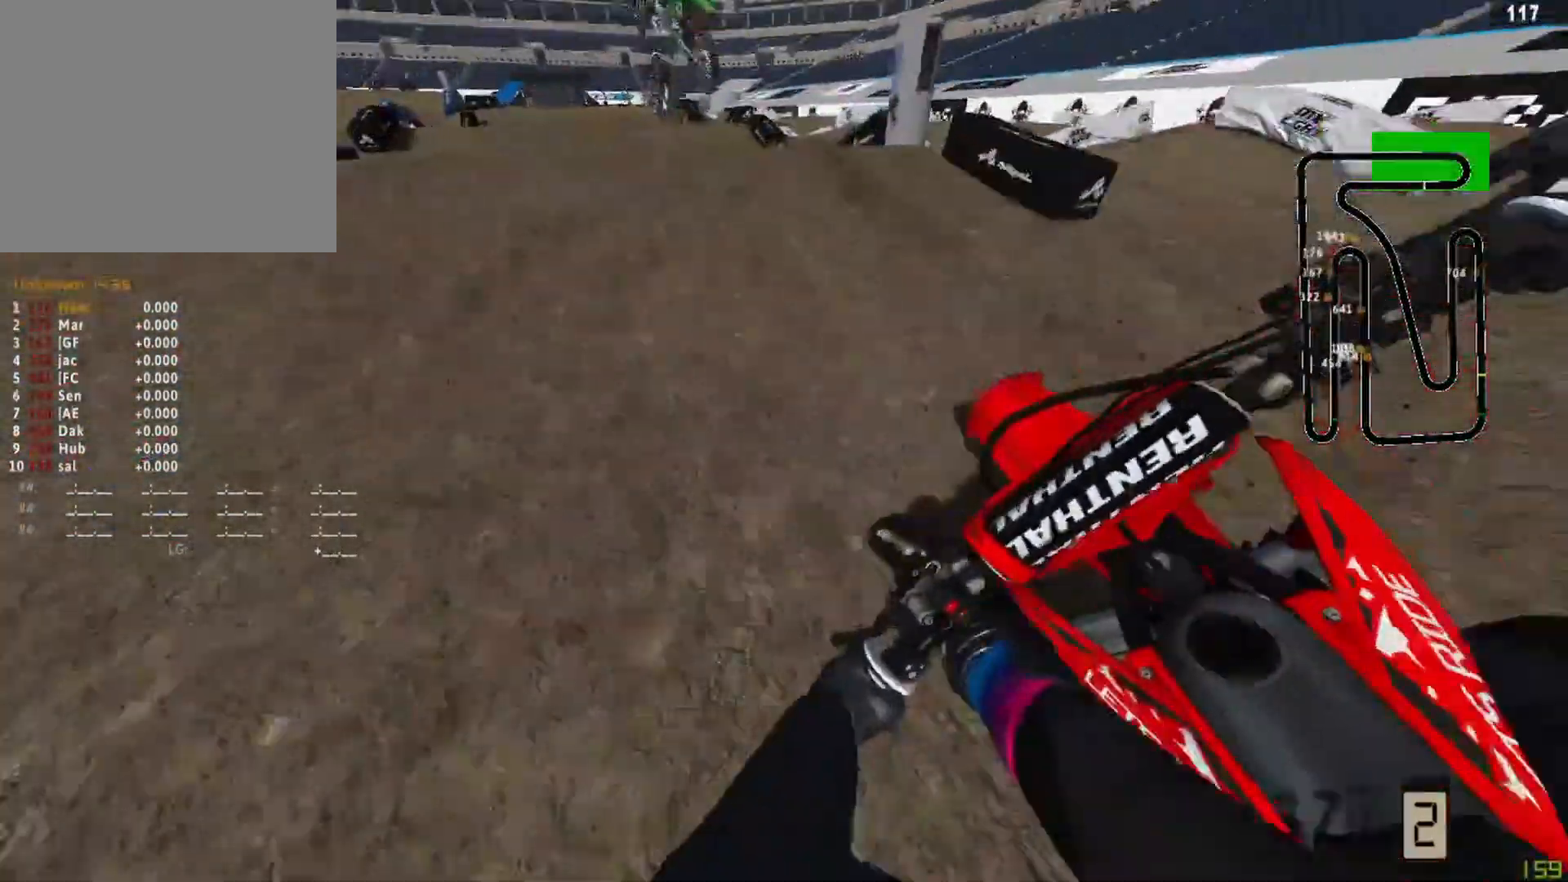
{"buttons": ["R2"], "left_stick": "center", "right_stick": "down", "events": [[83, "R2", "up"], [83, "left_stick", "center"], [250, "R2", "down"], [250, "left_stick", "left"], [250, "right_stick", "down"], [458, "left_stick", "center"]]}
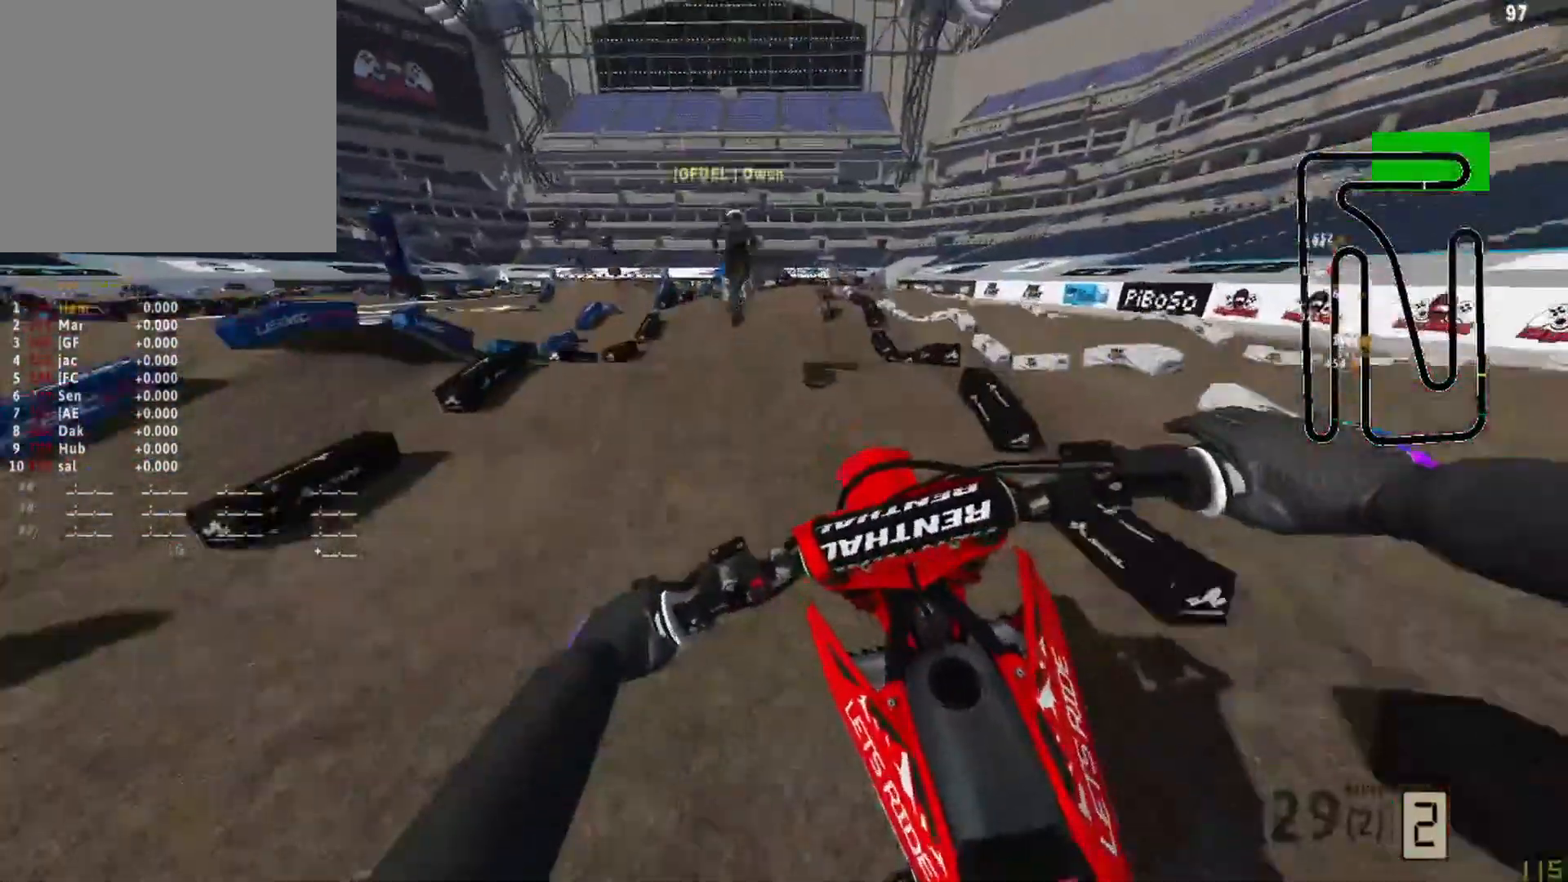
{"buttons": ["R2"], "left_stick": "up-right", "right_stick": "down", "events": [[125, "left_stick", "up-right"]]}
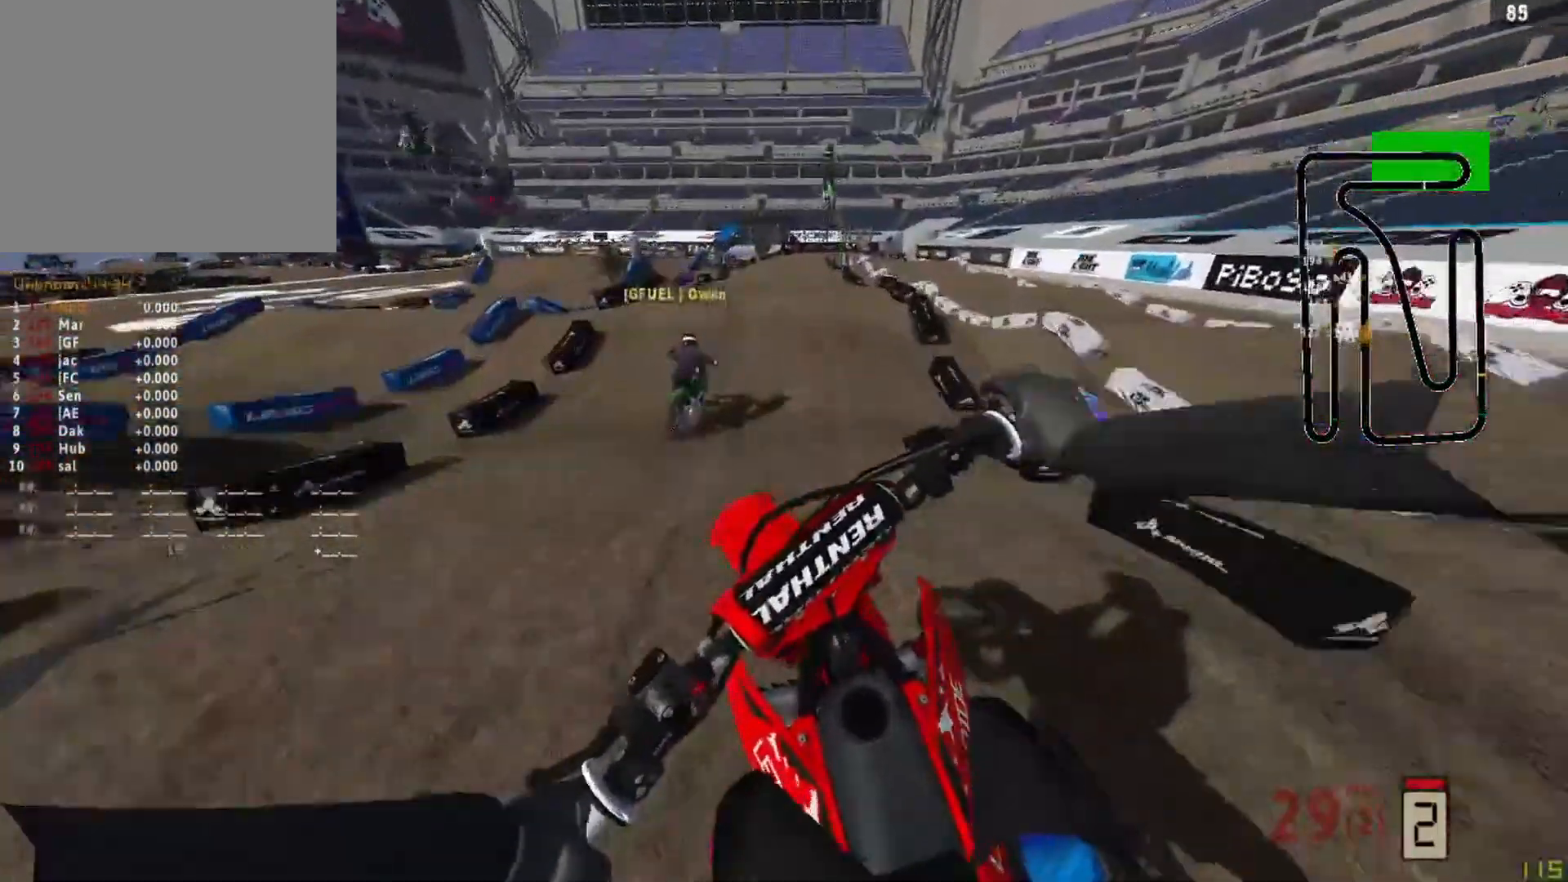
{"buttons": ["R2"], "left_stick": "center", "right_stick": "down", "events": [[83, "R3", "down"], [125, "left_stick", "center"], [167, "R3", "up"]]}
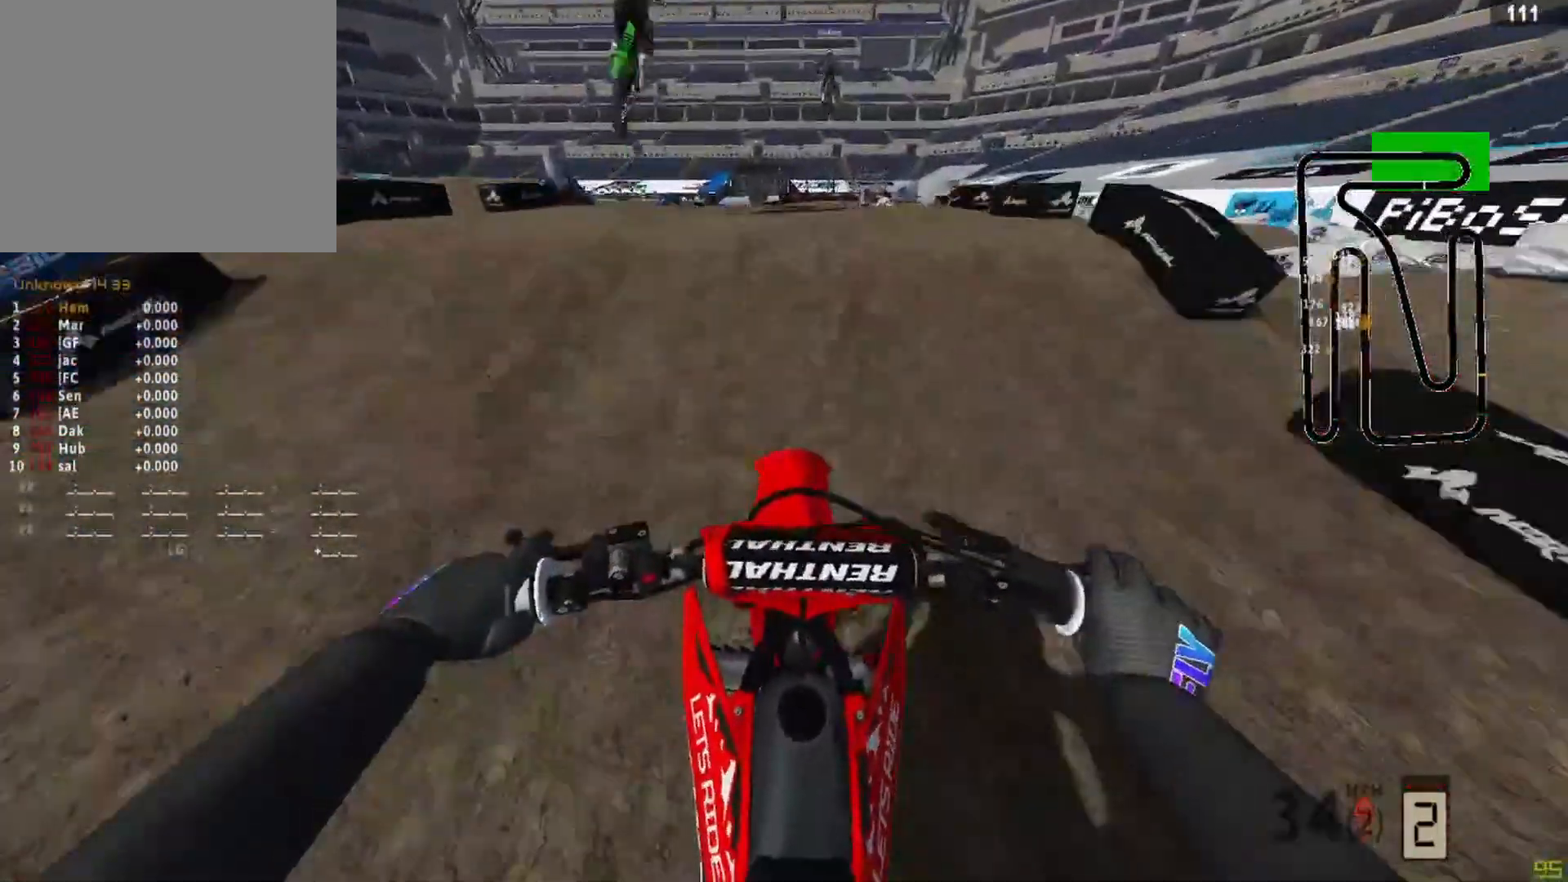
{"buttons": ["R2"], "left_stick": "center", "right_stick": "up", "events": [[208, "right_stick", "up"]]}
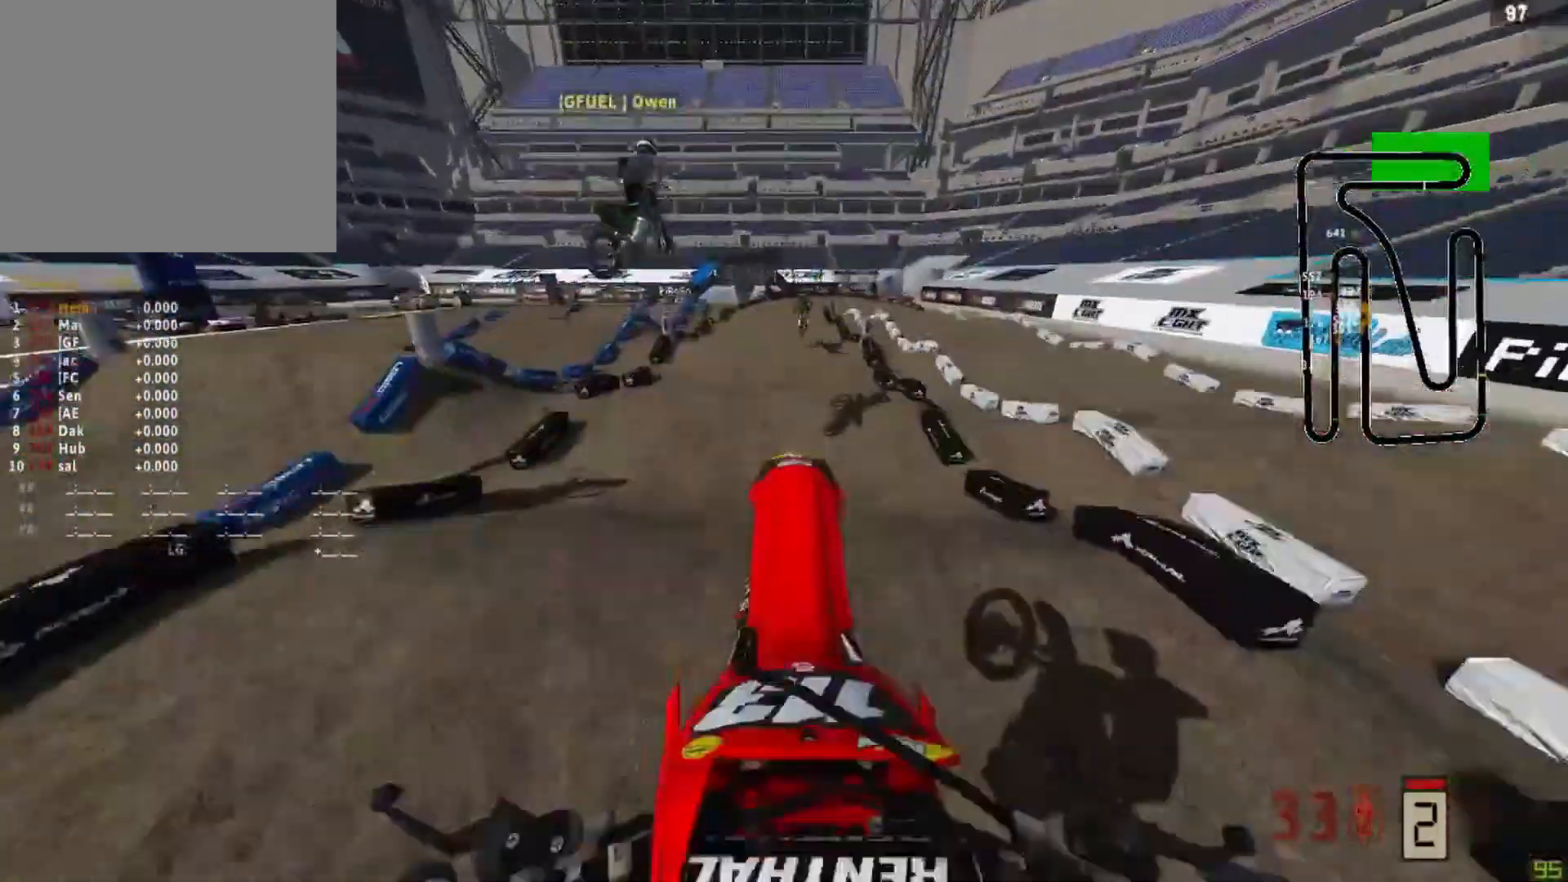
{"buttons": ["L2"], "left_stick": "center", "right_stick": "down", "events": [[167, "R2", "up"], [250, "R1", "down"], [250, "R3", "down"], [250, "right_stick", "down"], [333, "L2", "down"], [333, "R3", "up"], [375, "R1", "up"]]}
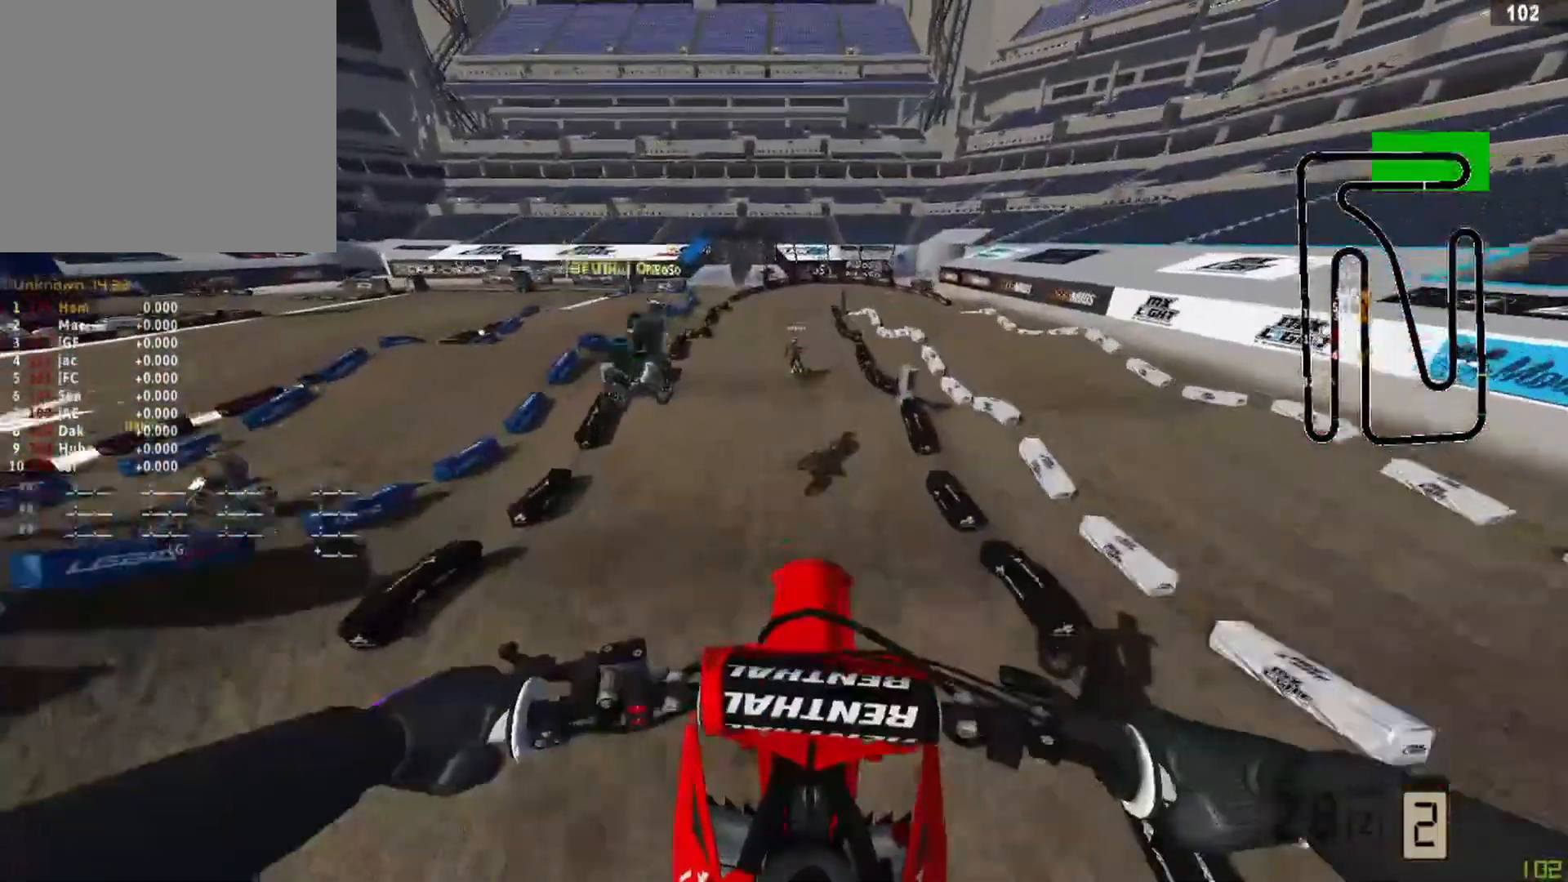
{"buttons": ["R2"], "left_stick": "center", "right_stick": "center", "events": [[42, "L2", "up"], [250, "right_stick", "center"], [292, "R2", "down"]]}
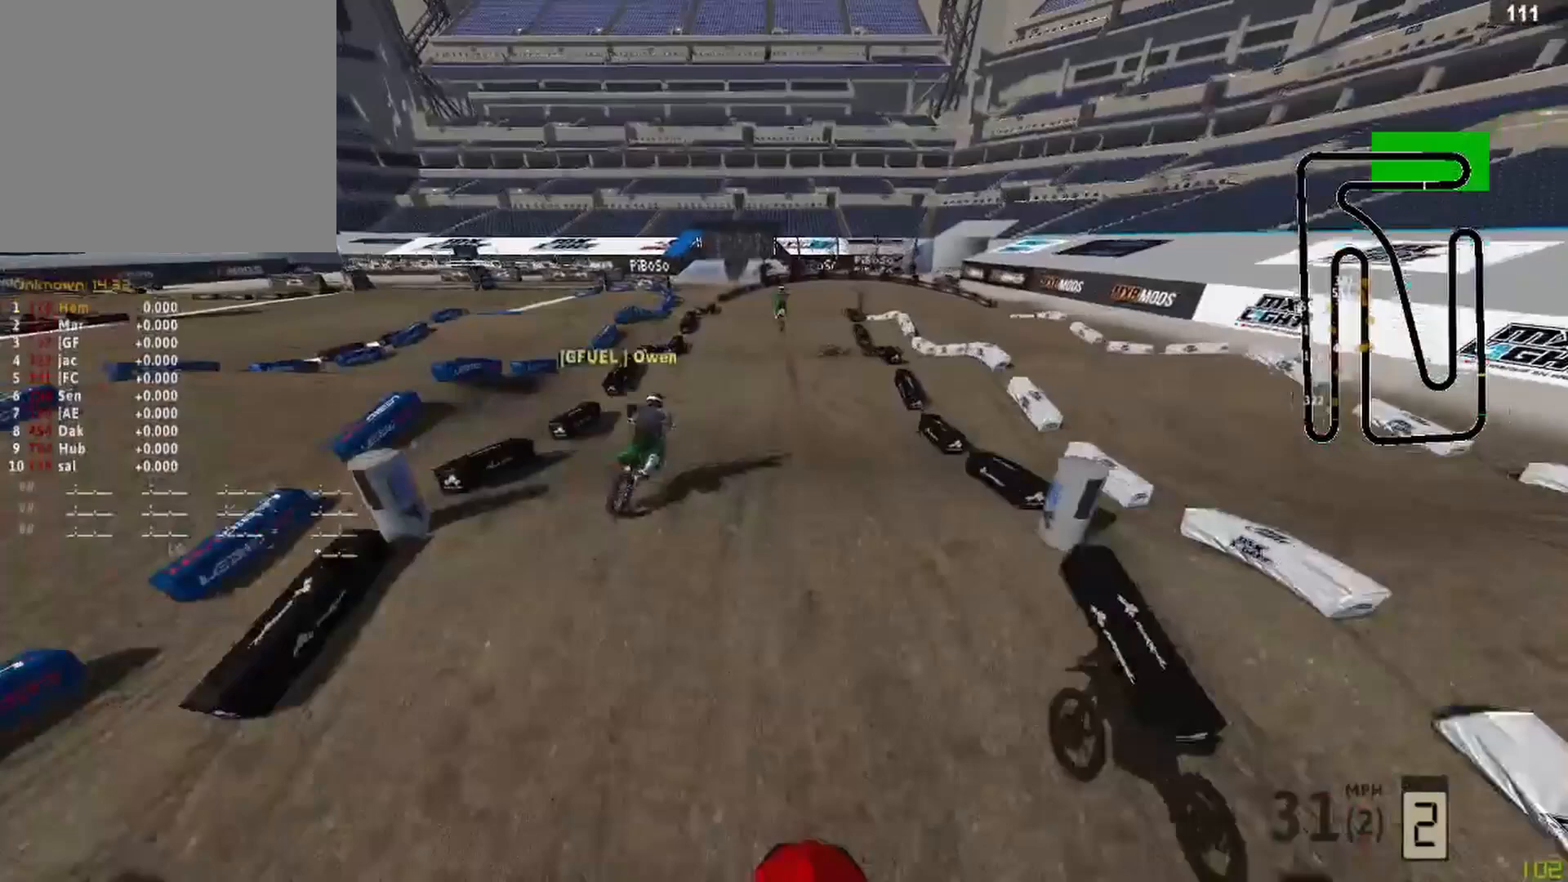
{"buttons": ["R2"], "left_stick": "center", "right_stick": "center", "events": [[42, "R3", "down"], [125, "R3", "up"]]}
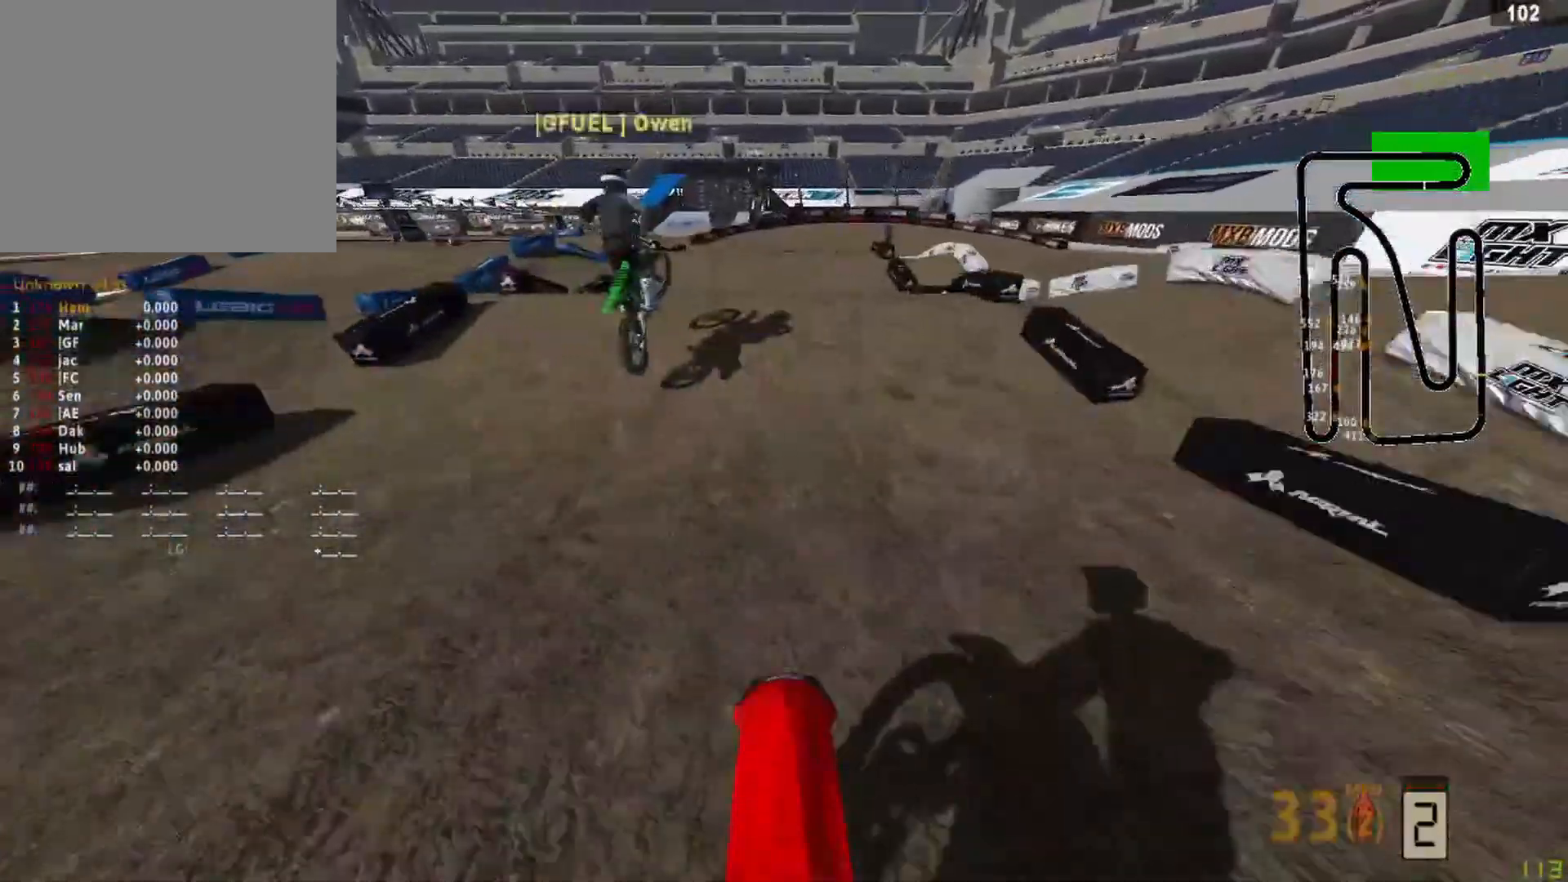
{"buttons": [], "left_stick": "center", "right_stick": "center", "events": [[42, "right_stick", "up"], [208, "R3", "down"], [250, "R2", "up"], [333, "R3", "up"], [333, "right_stick", "center"]]}
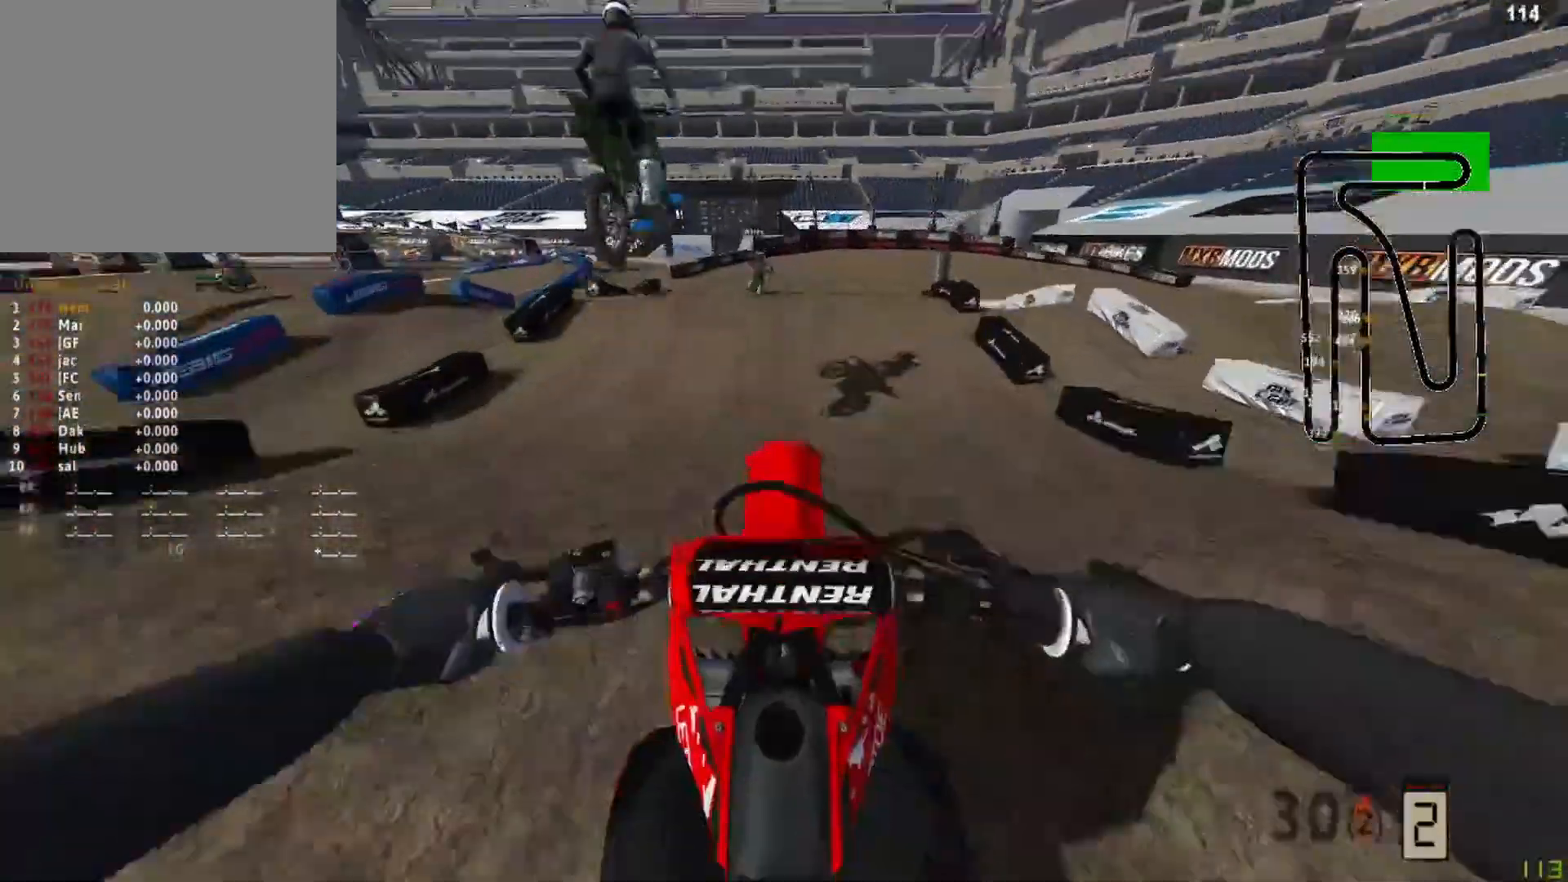
{"buttons": [], "left_stick": "left", "right_stick": "down", "events": [[42, "R3", "down"], [83, "right_stick", "down"], [167, "R2", "down"], [167, "R3", "up"], [417, "R2", "up"], [417, "left_stick", "left"]]}